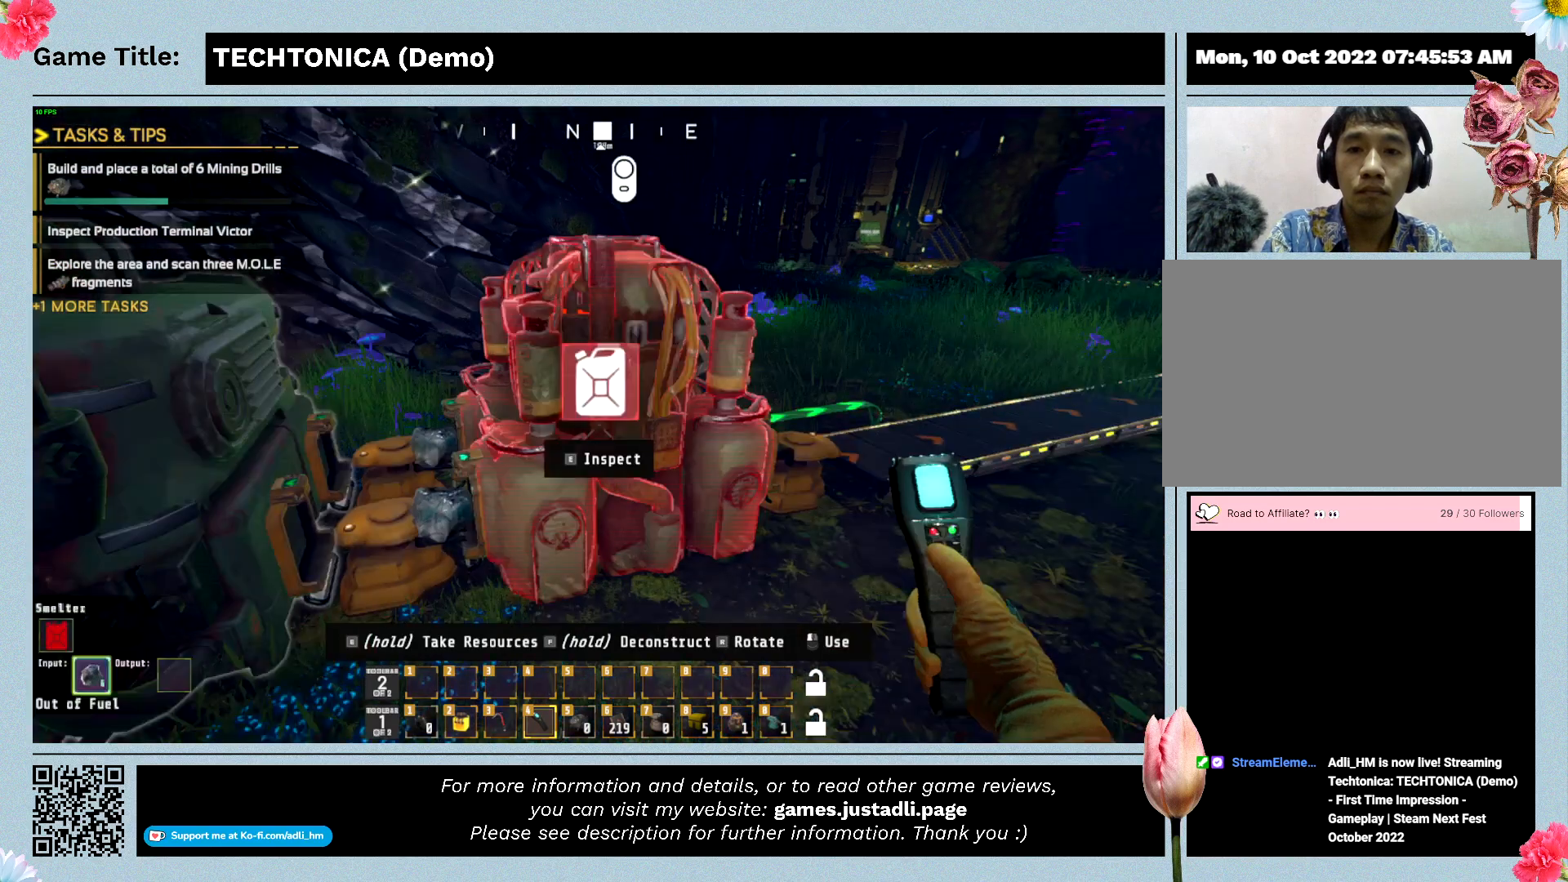
Gameplay with keyboard; each line is a JSON object with the keys held at the frame after it. "events" lists presses ("down") and releases ("up") of "0", "1", "2", "3", "4", "5", "6", "7", "8", "9", "a", "alt", "b", "c", "caps_lock", "ctrl", "d", "down", "e", "escape", "f", "f1", "f2", "f3", "f4", "f5", "f6", "f7", "f8", "g", "h", "i", "j", "k", "l", "left", "m", "n", "o", "p", "q", "r", "return", "right", "s", "shift", "space", "t", "tab", "tilde", "u", "up", "v", "w", "x", "y" and "z" between this image and that frame as [ms after this image, input, new state], when the widget could be followed in between. No other keys are recorded. Mouse input is not recorded.
{"keys": ["escape"], "events": []}
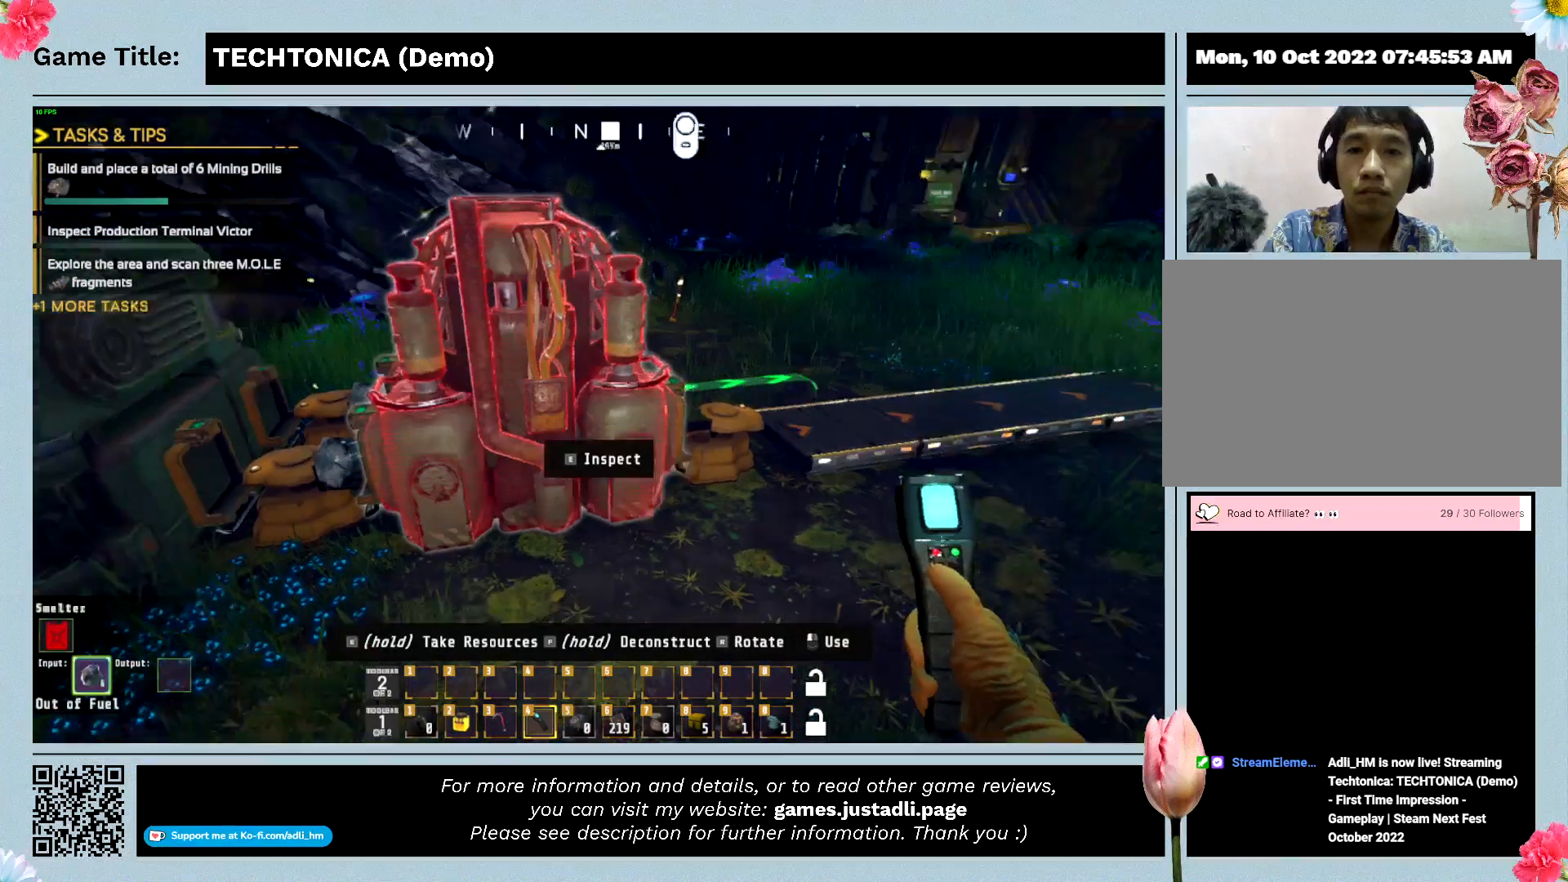
{"keys": [], "events": [[267, "escape", "up"]]}
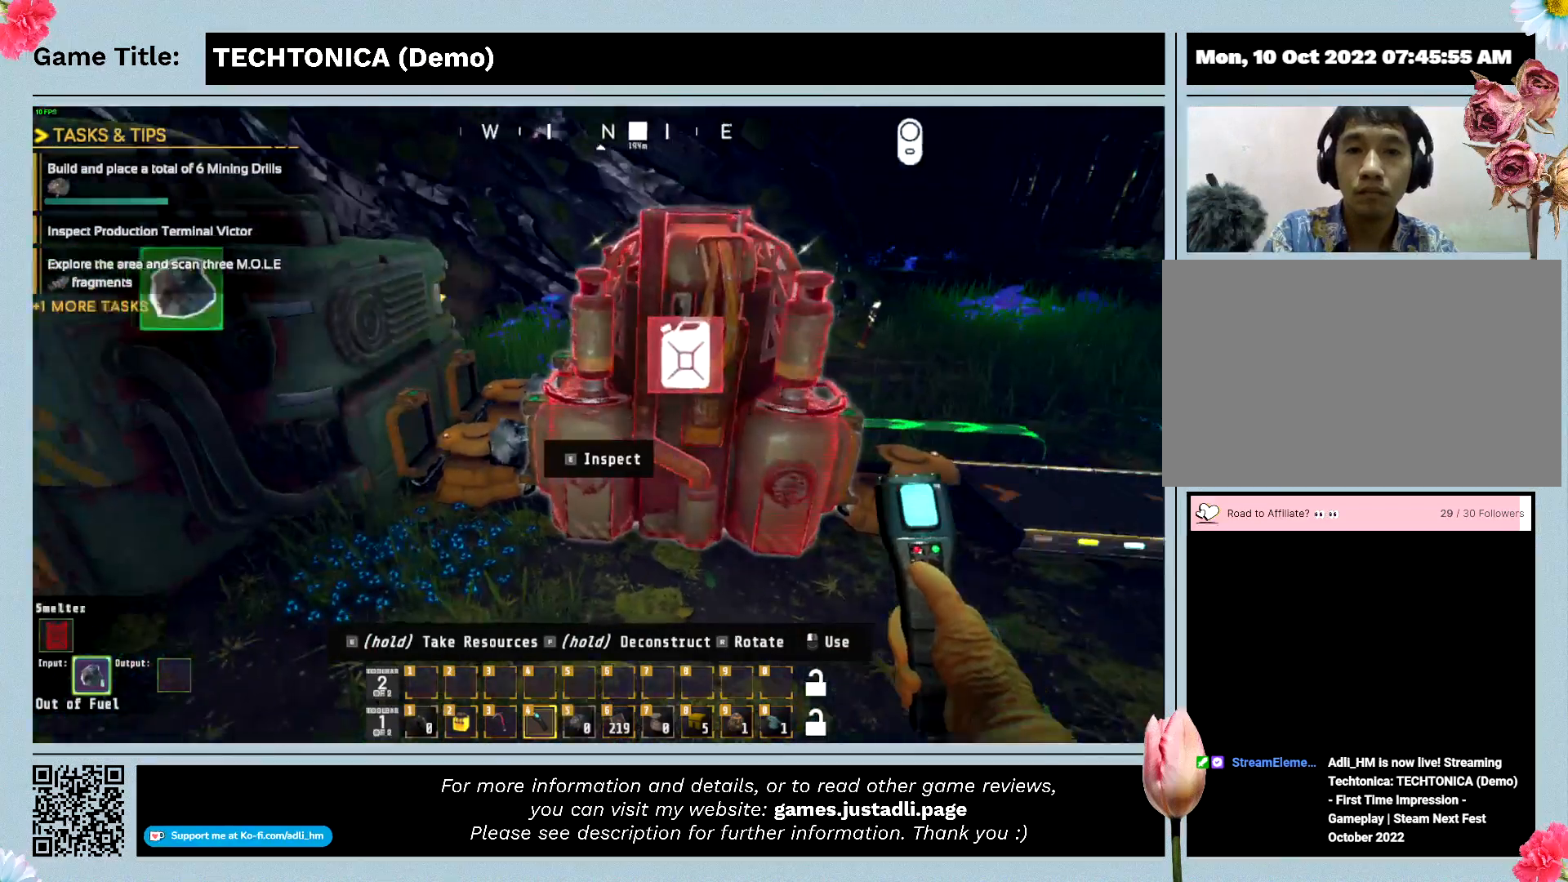
{"keys": [], "events": []}
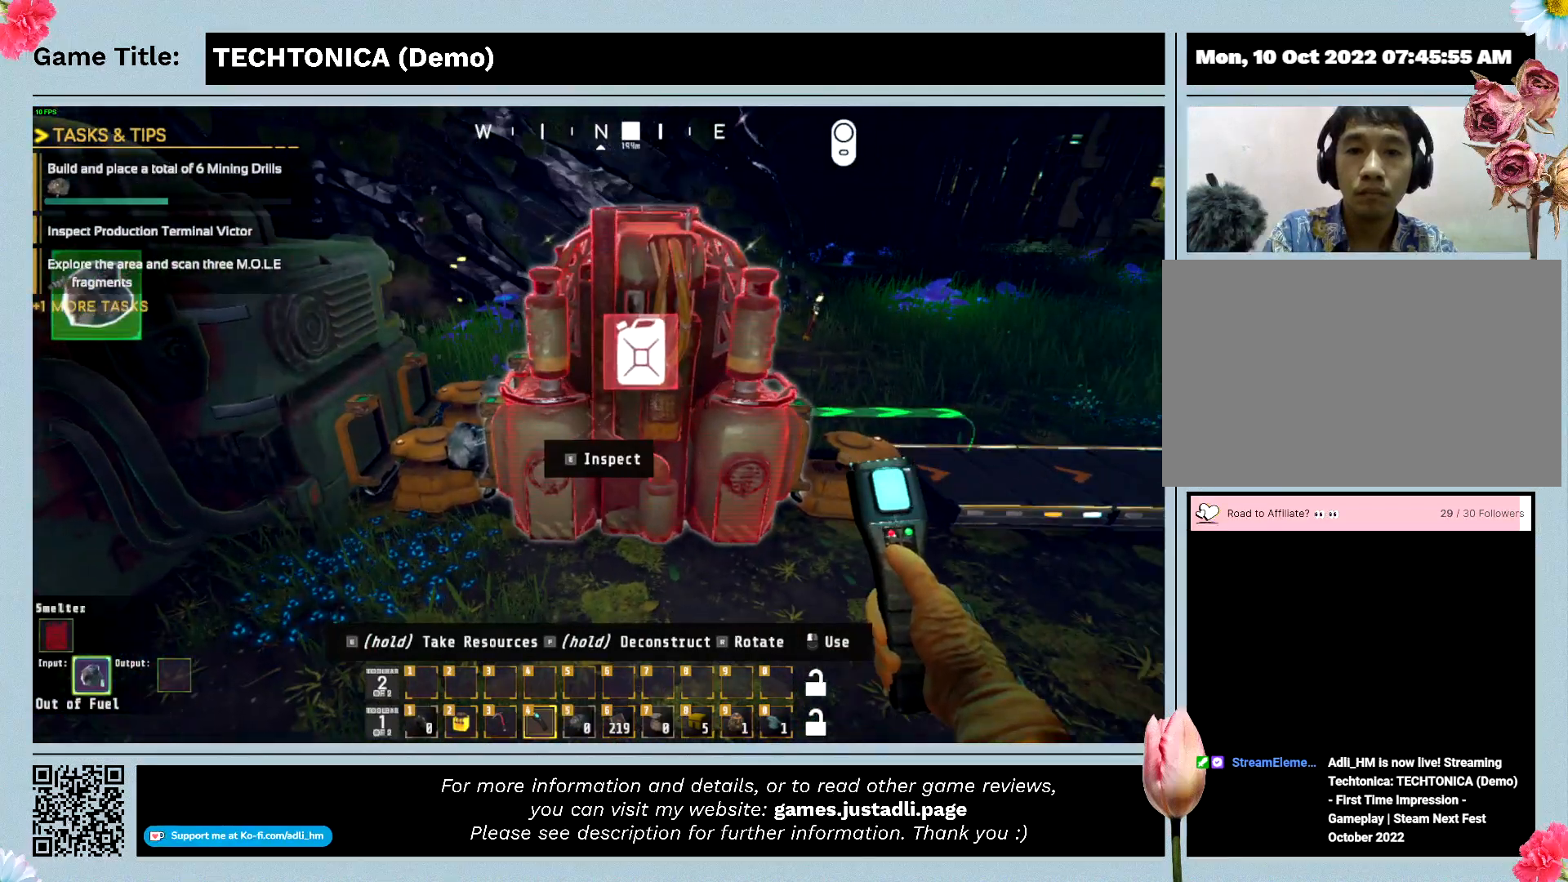
{"keys": ["e"], "events": [[434, "e", "down"]]}
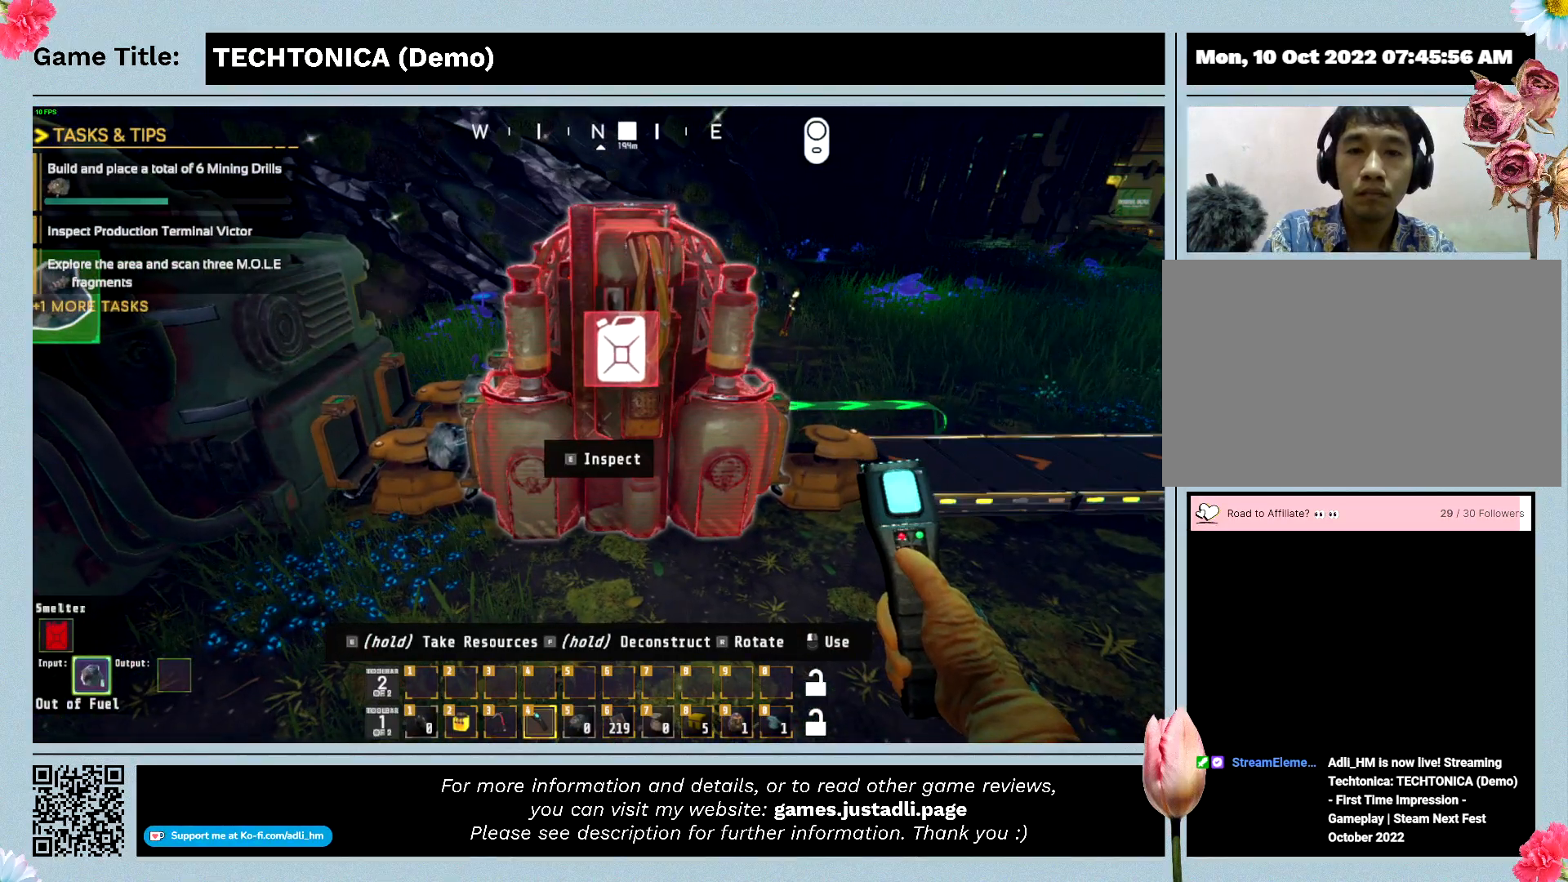
{"keys": [], "events": [[67, "e", "up"]]}
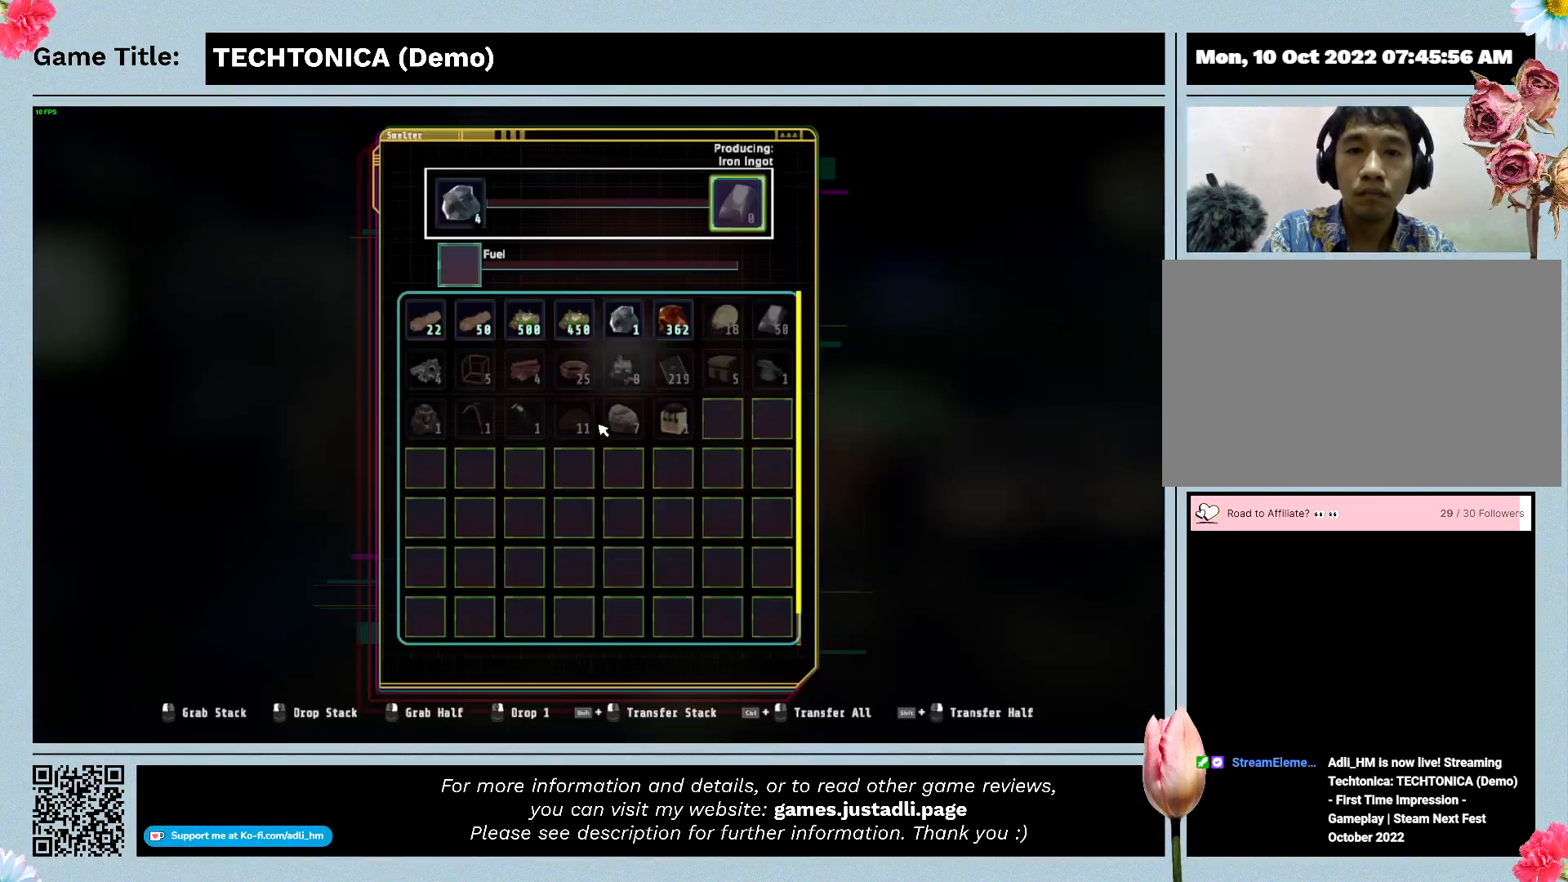
{"keys": [], "events": []}
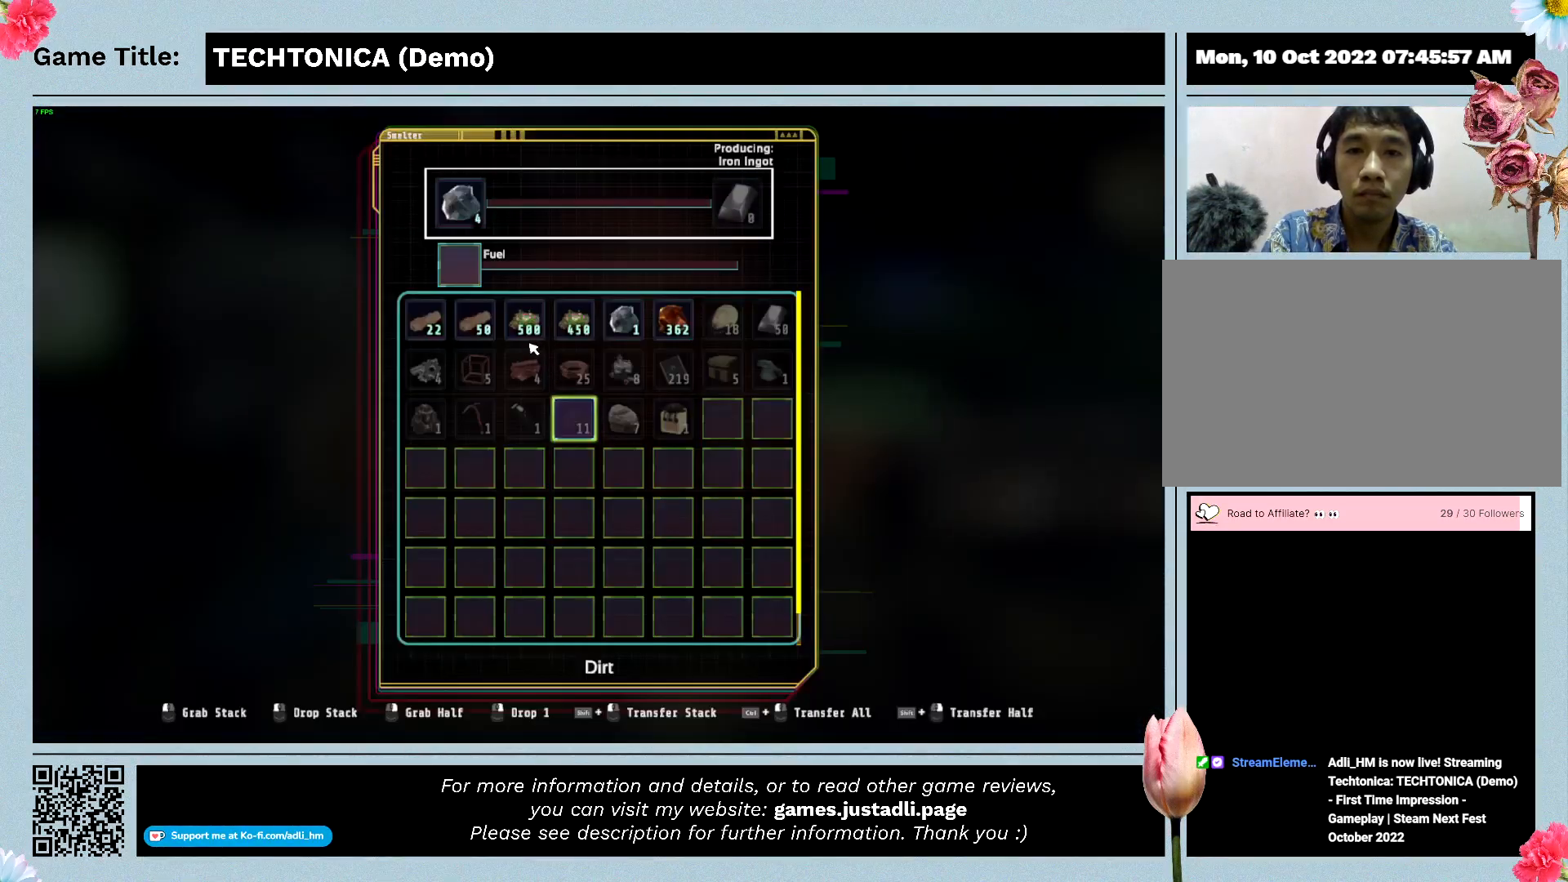
{"keys": [], "events": []}
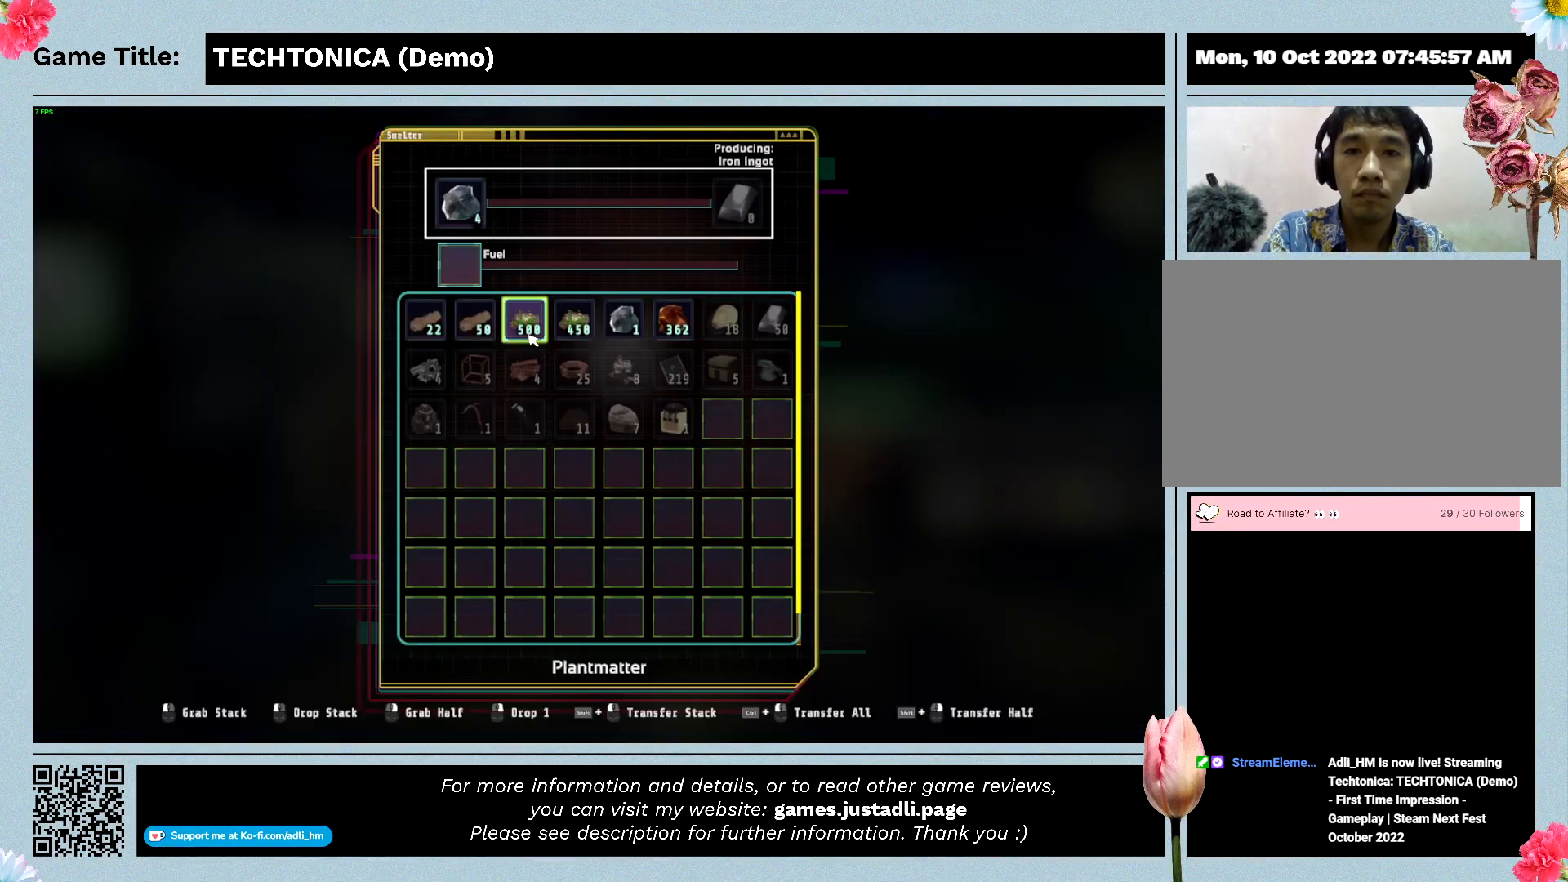
{"keys": [], "events": []}
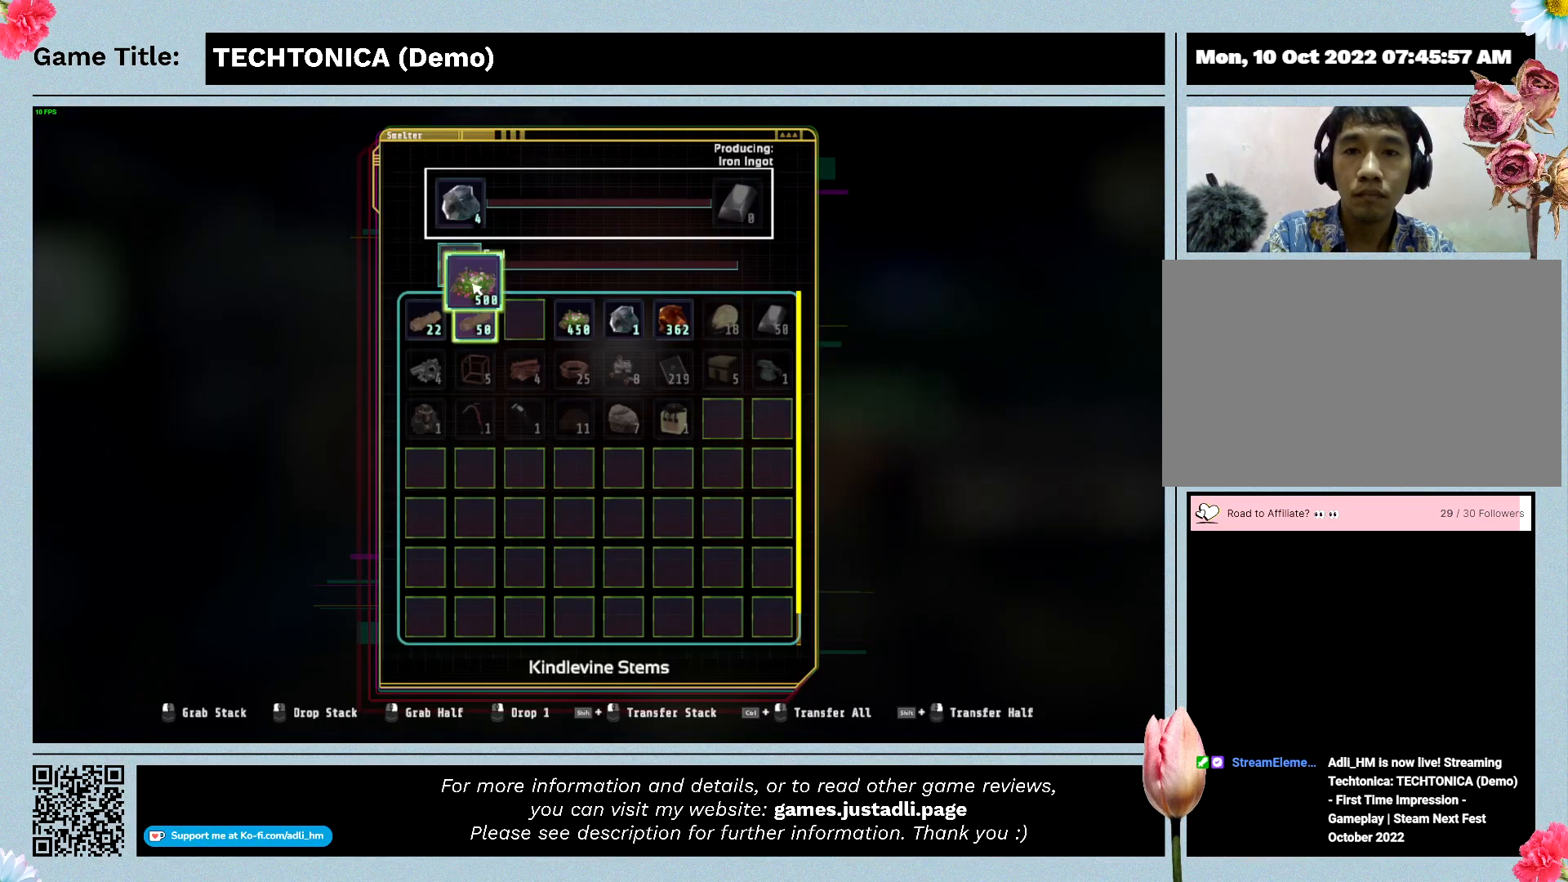
{"keys": [], "events": []}
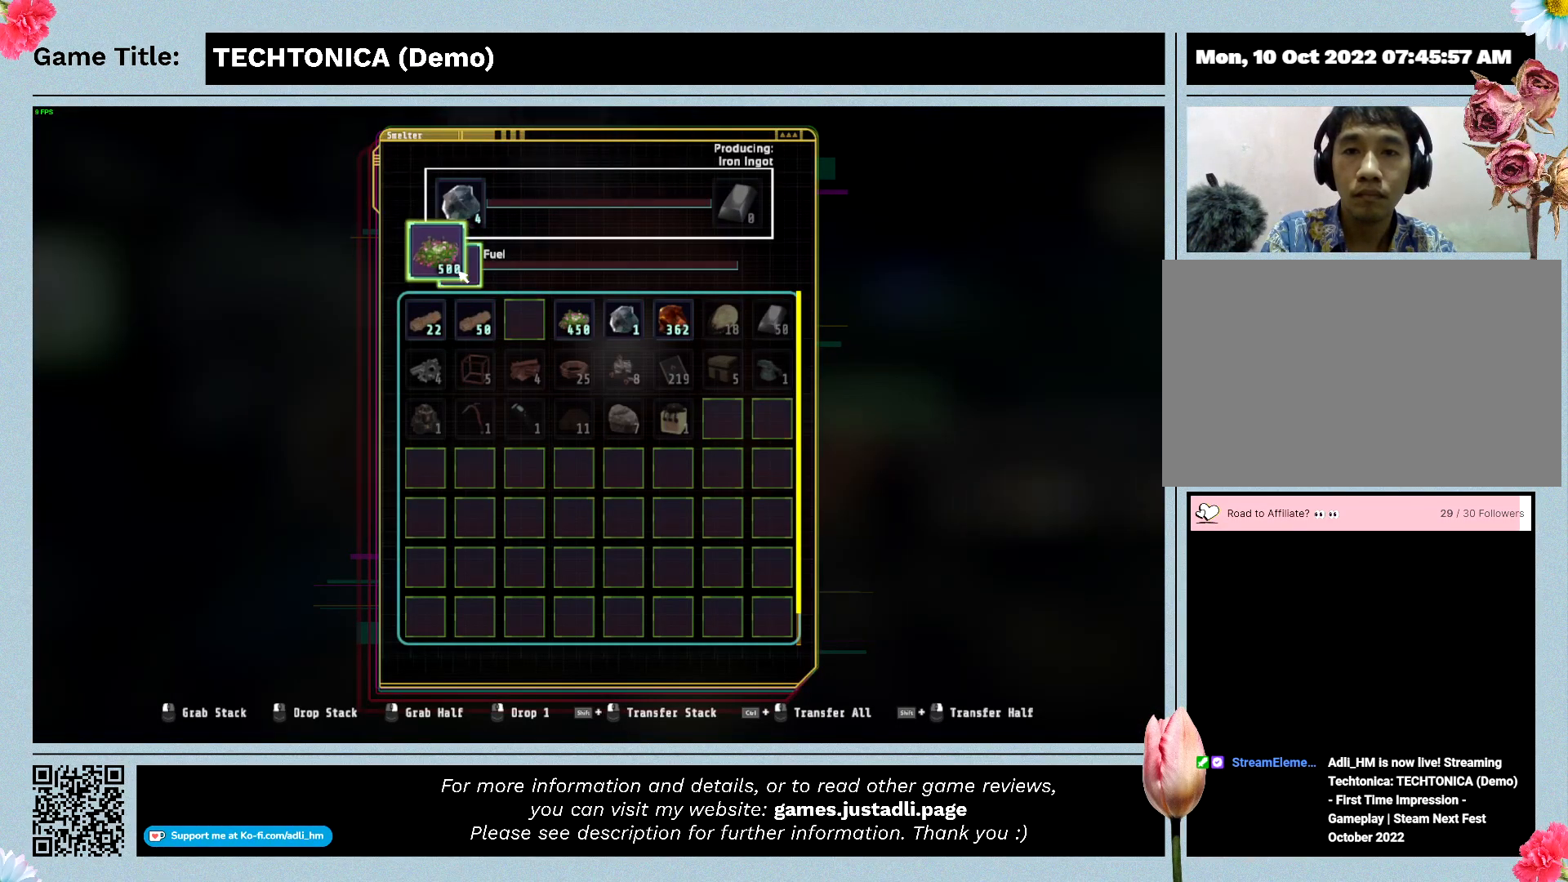
{"keys": [], "events": []}
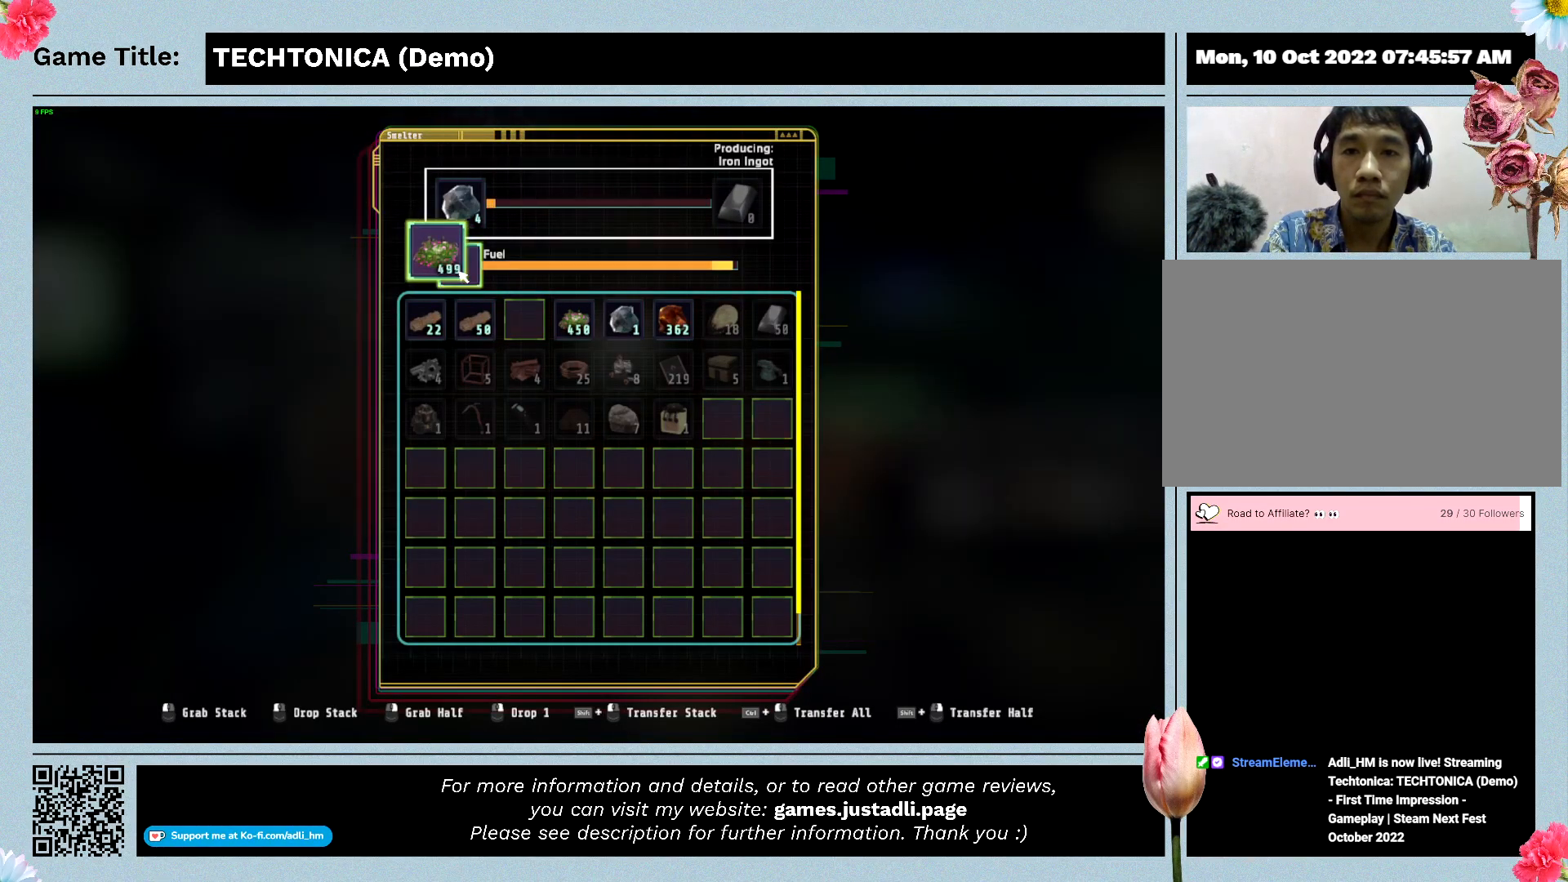
{"keys": [], "events": []}
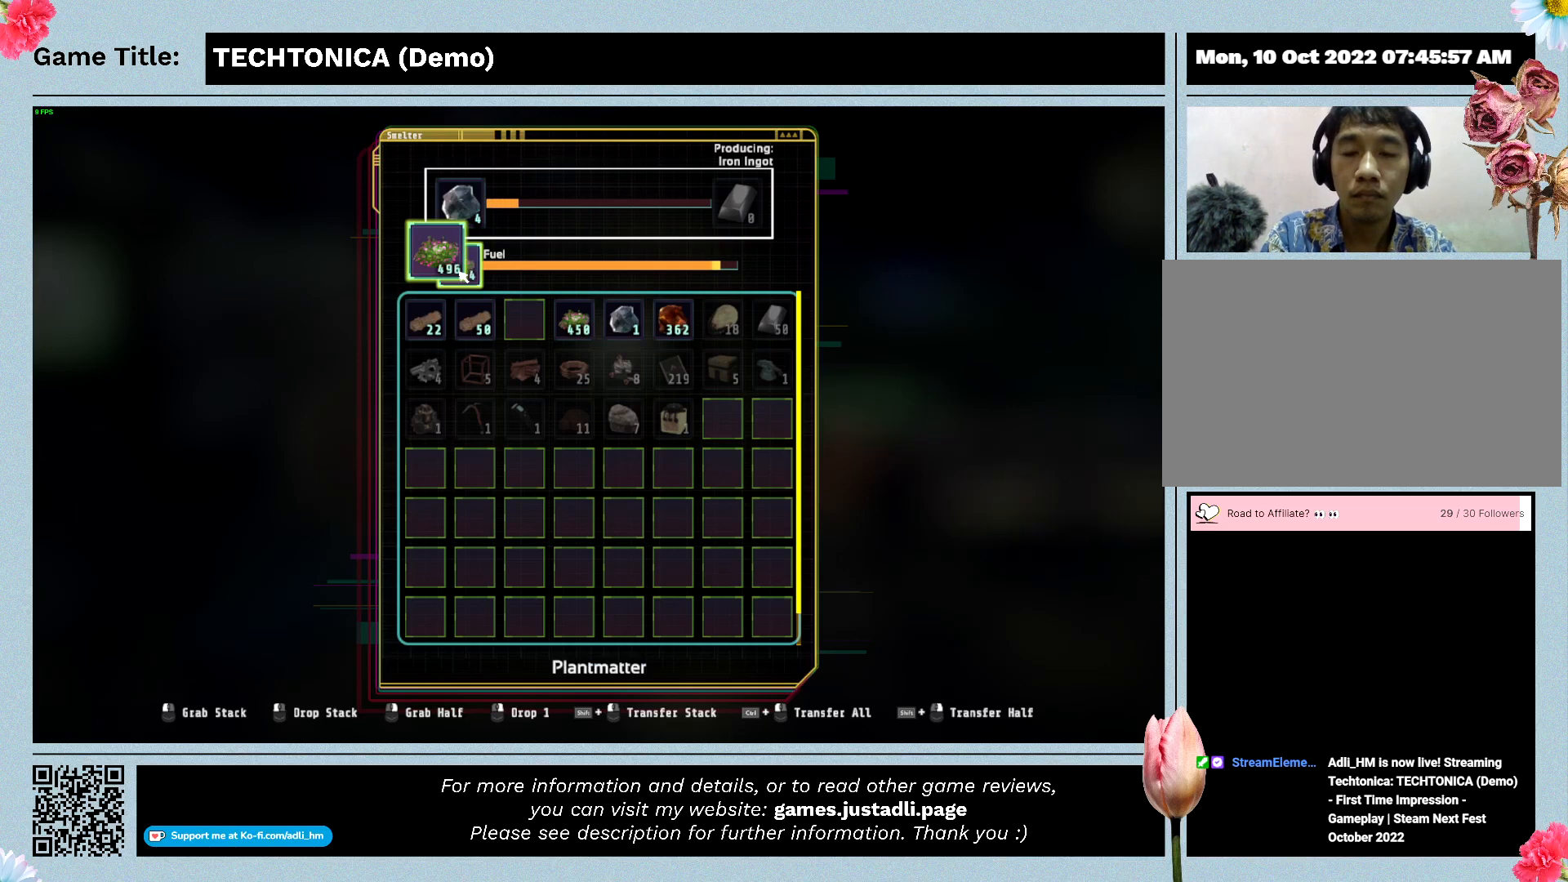
{"keys": [], "events": []}
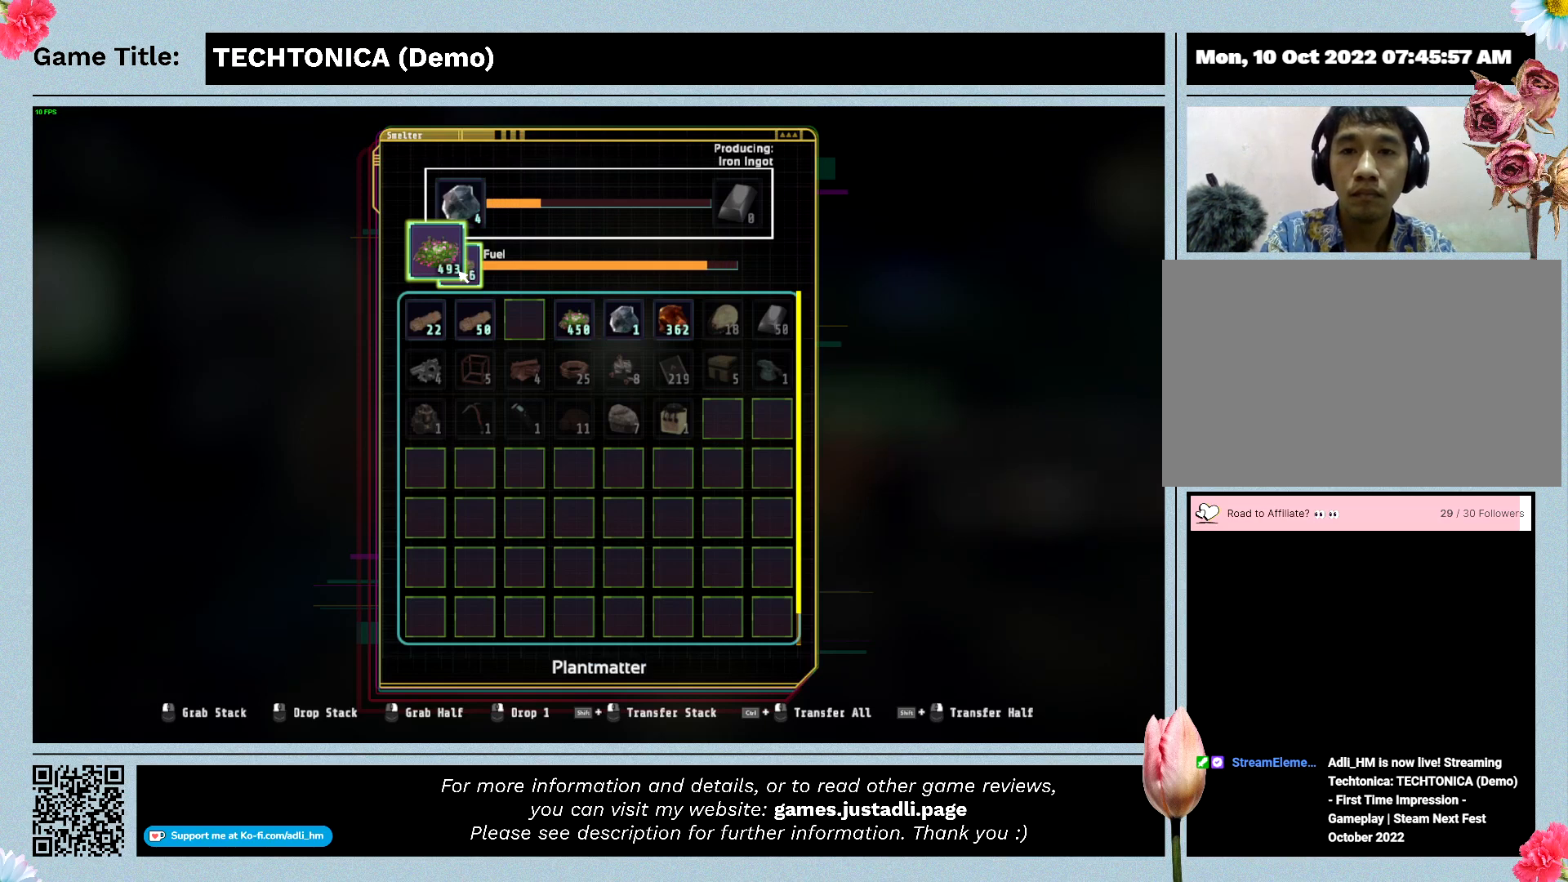
{"keys": ["ctrl"], "events": [[334, "ctrl", "down"]]}
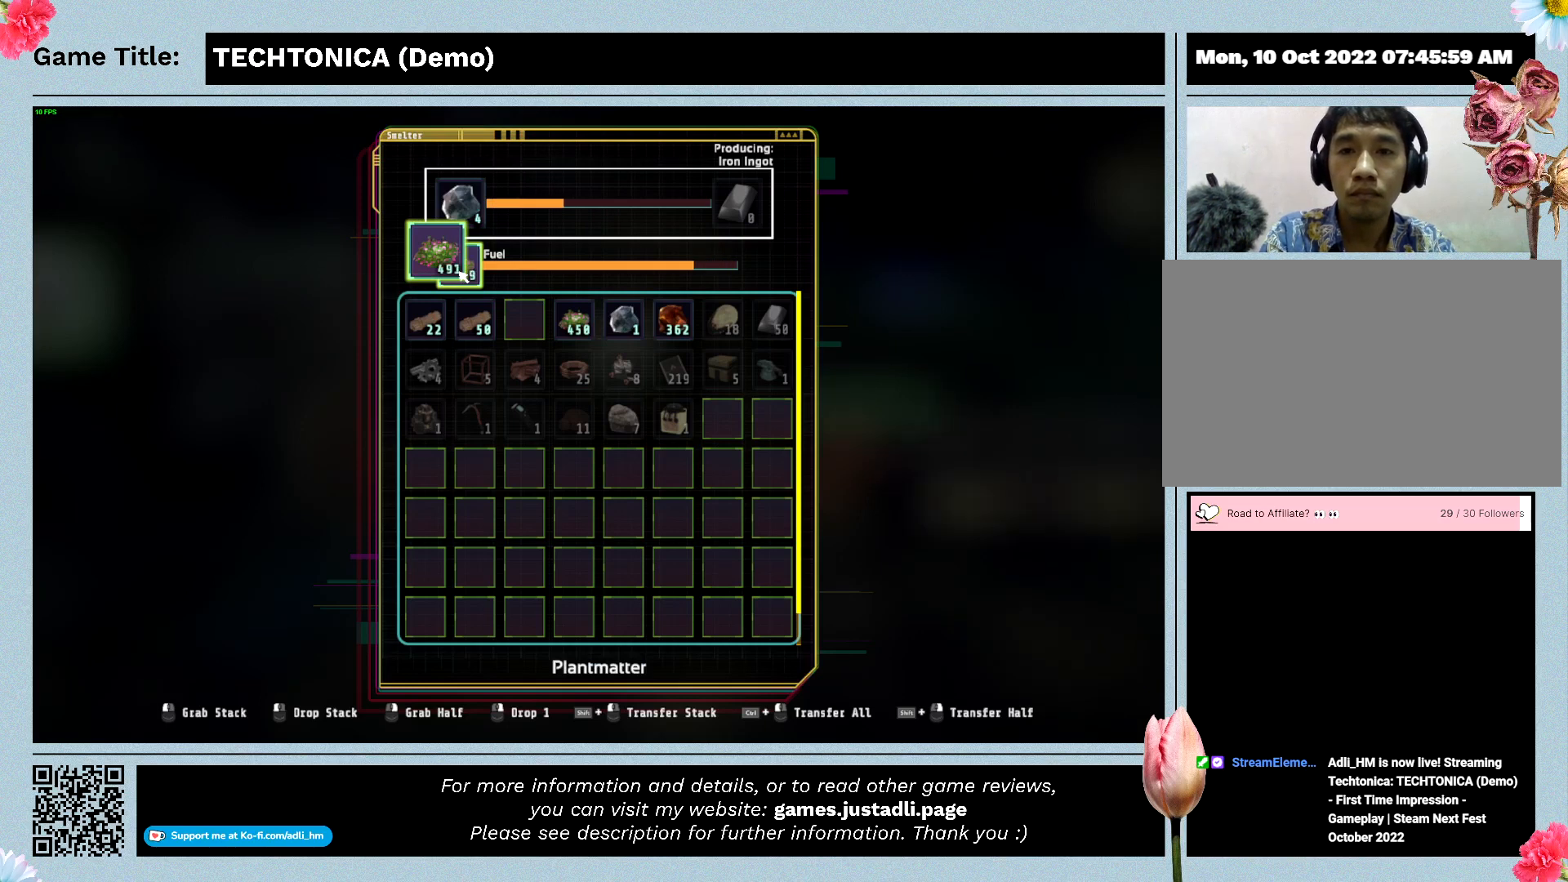
{"keys": ["ctrl"], "events": []}
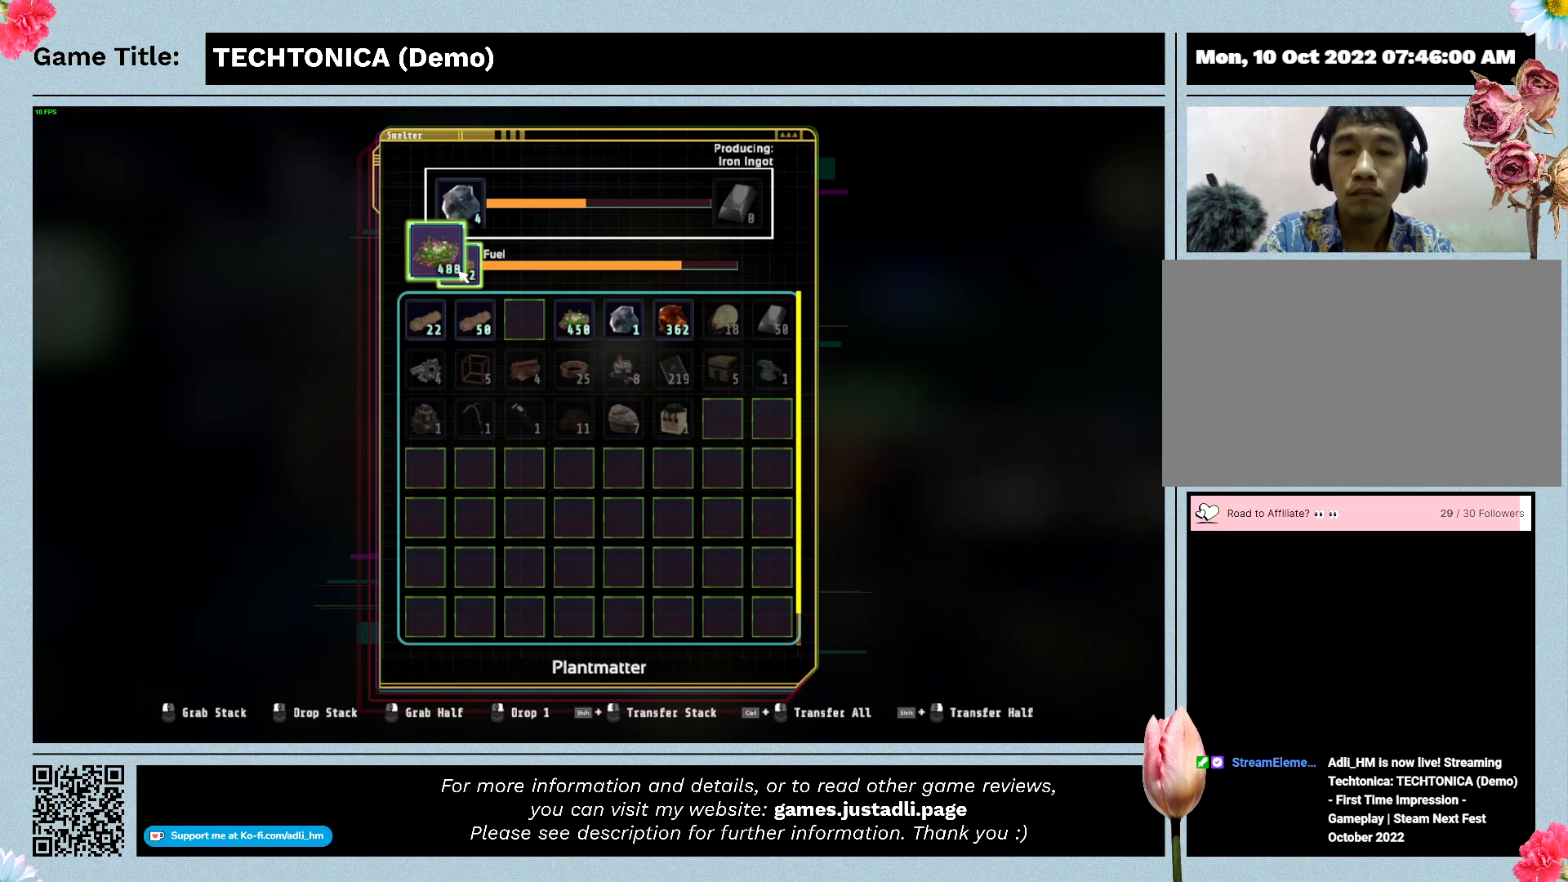
{"keys": ["ctrl"], "events": []}
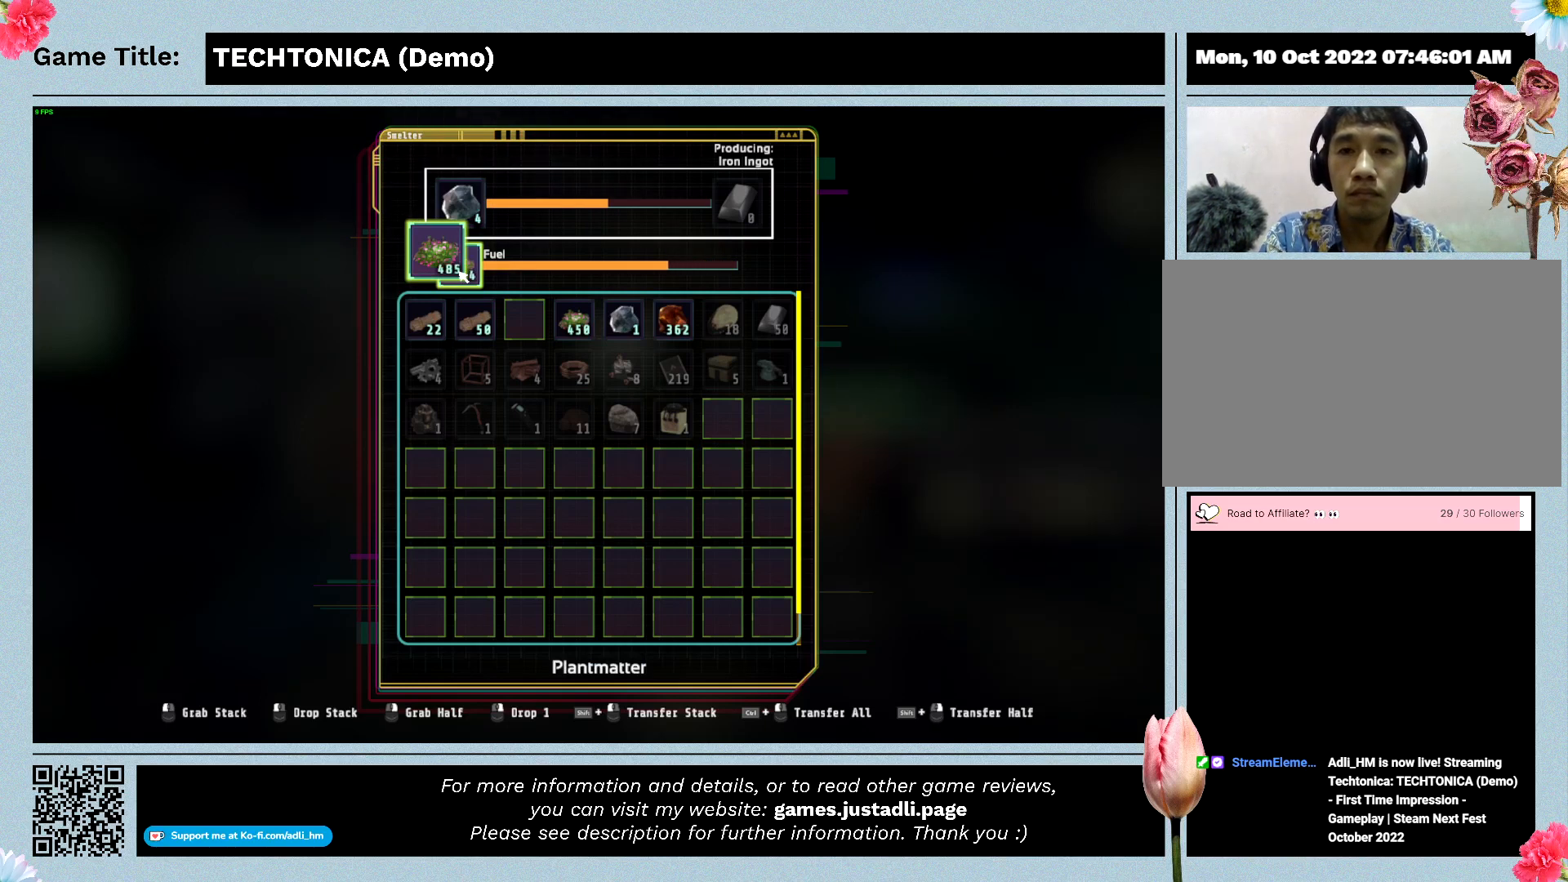
{"keys": ["ctrl"], "events": []}
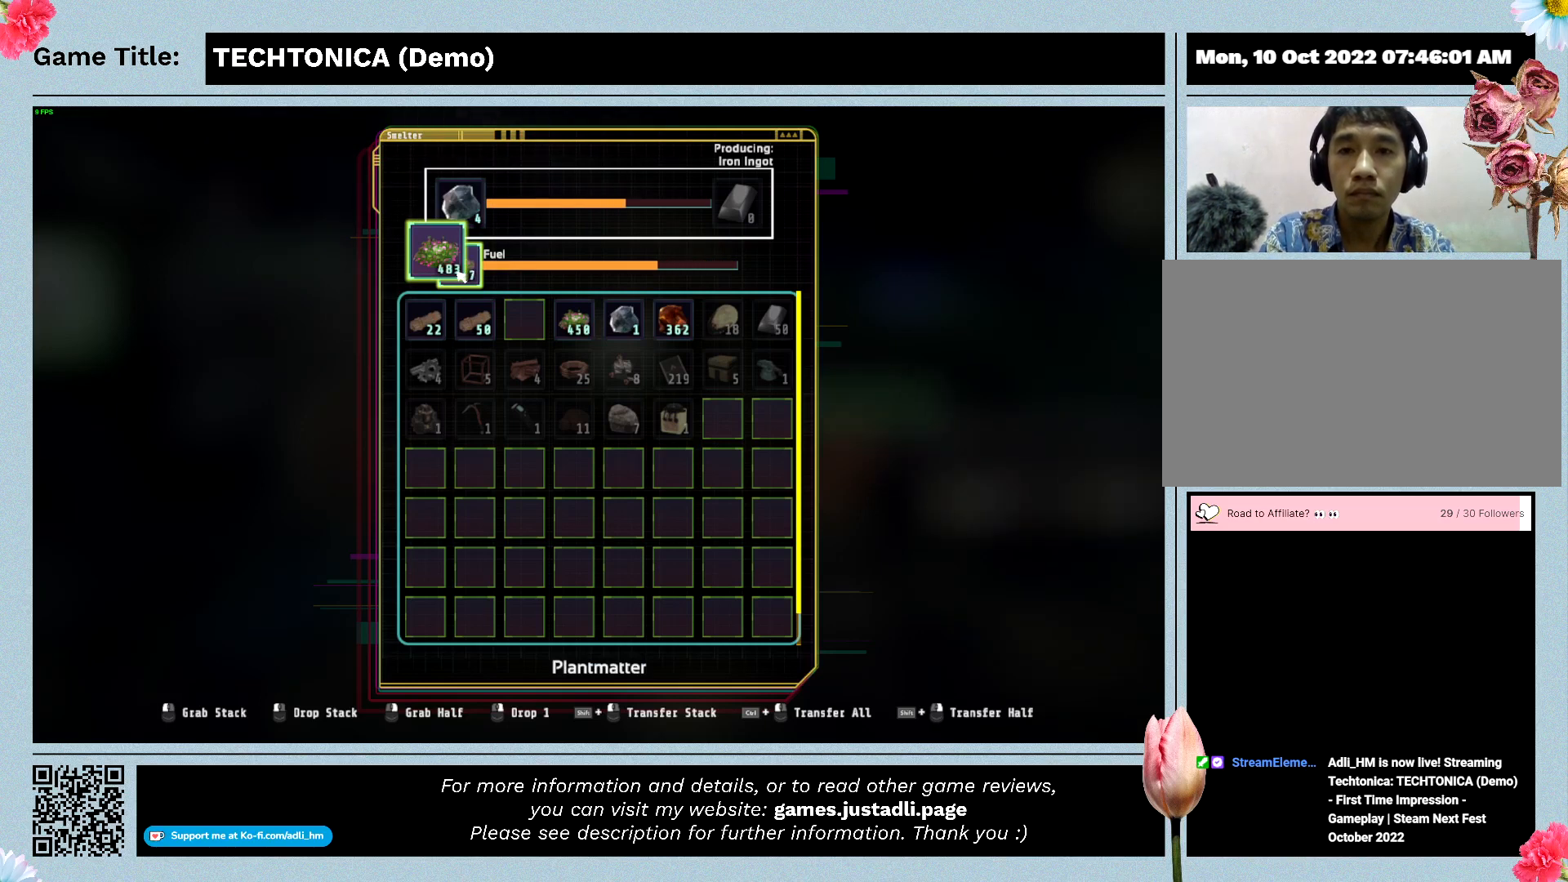
{"keys": ["ctrl"], "events": []}
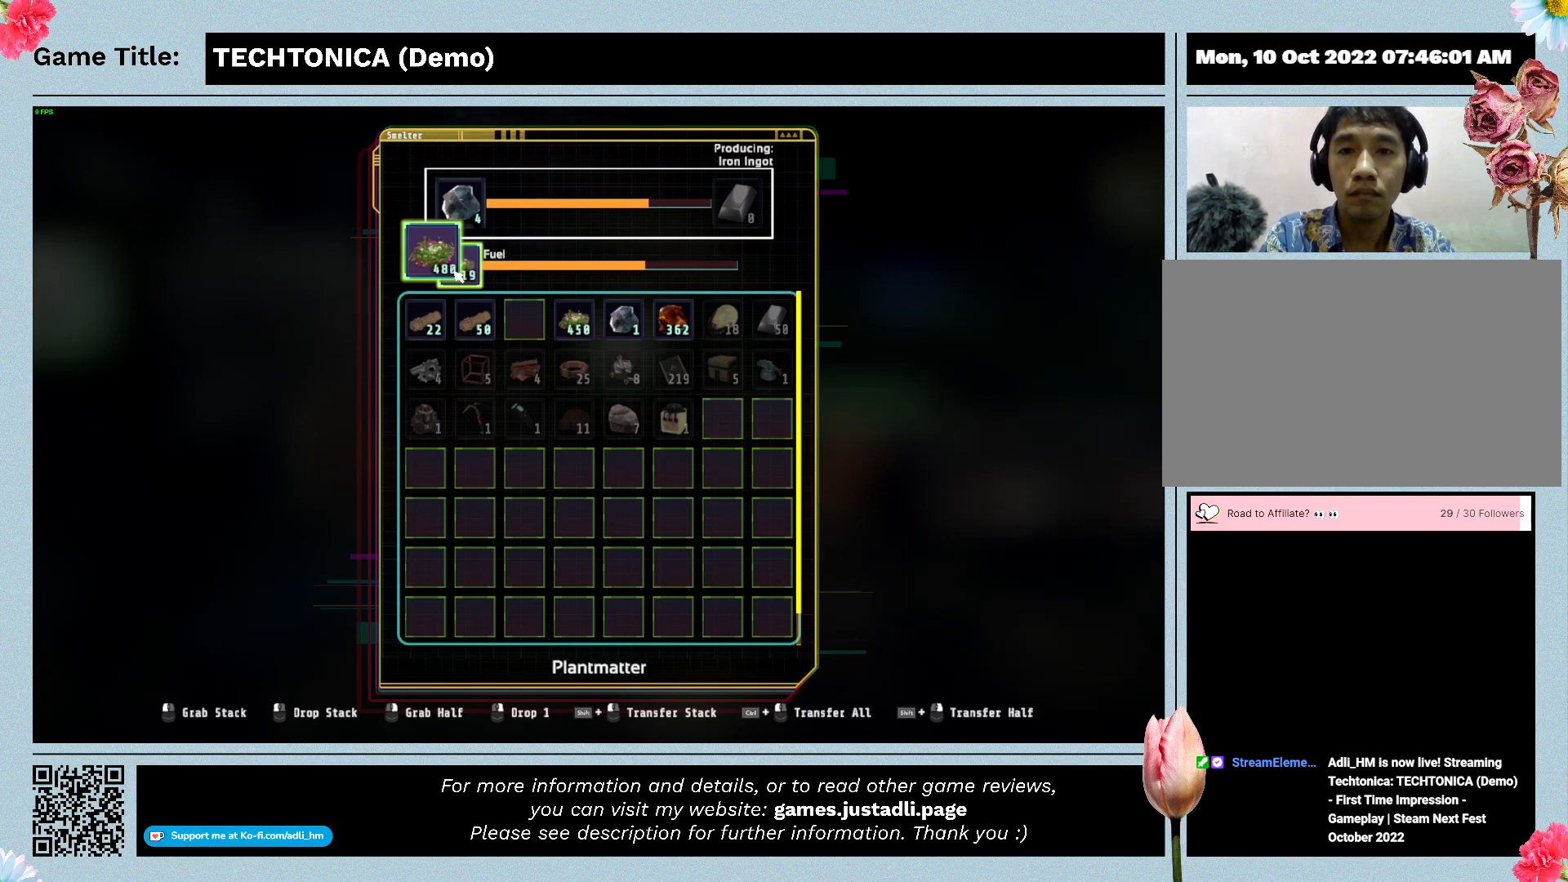
{"keys": ["ctrl"], "events": []}
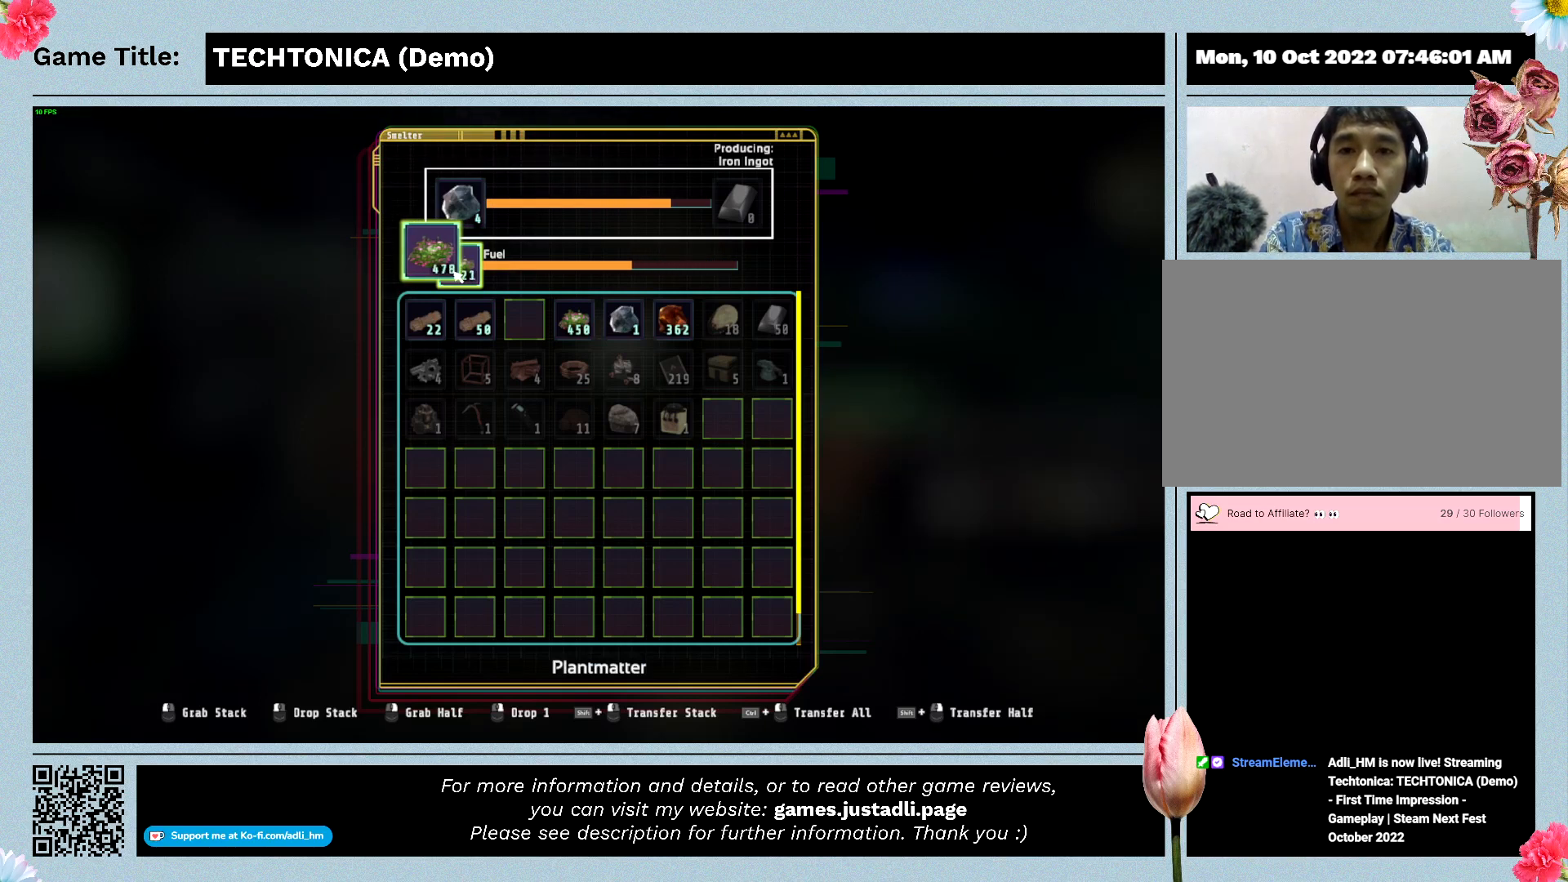
{"keys": ["ctrl"], "events": []}
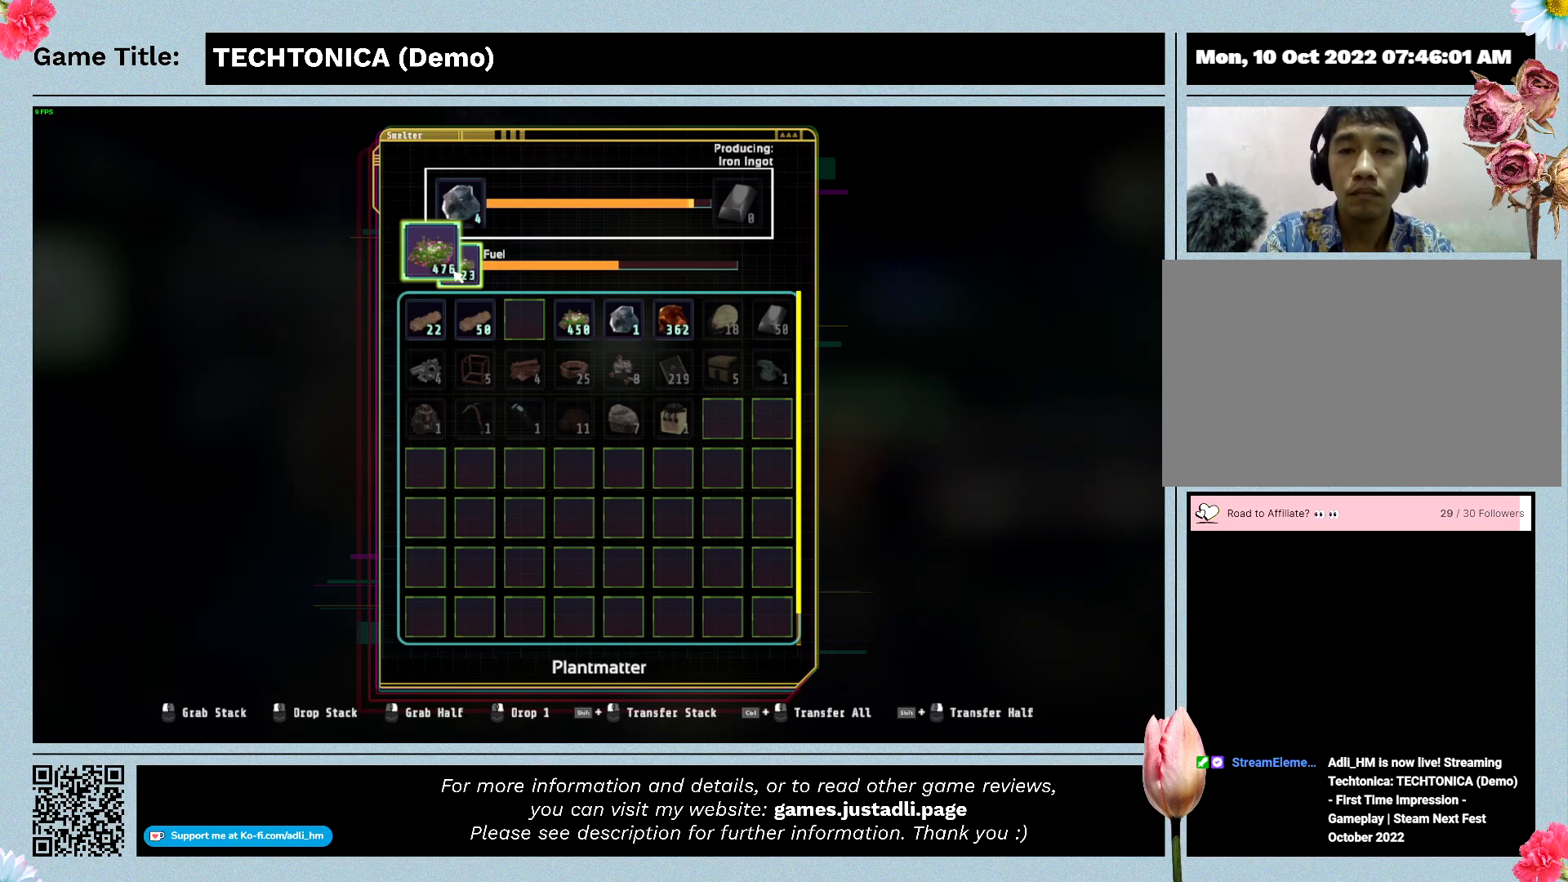
{"keys": ["ctrl"], "events": []}
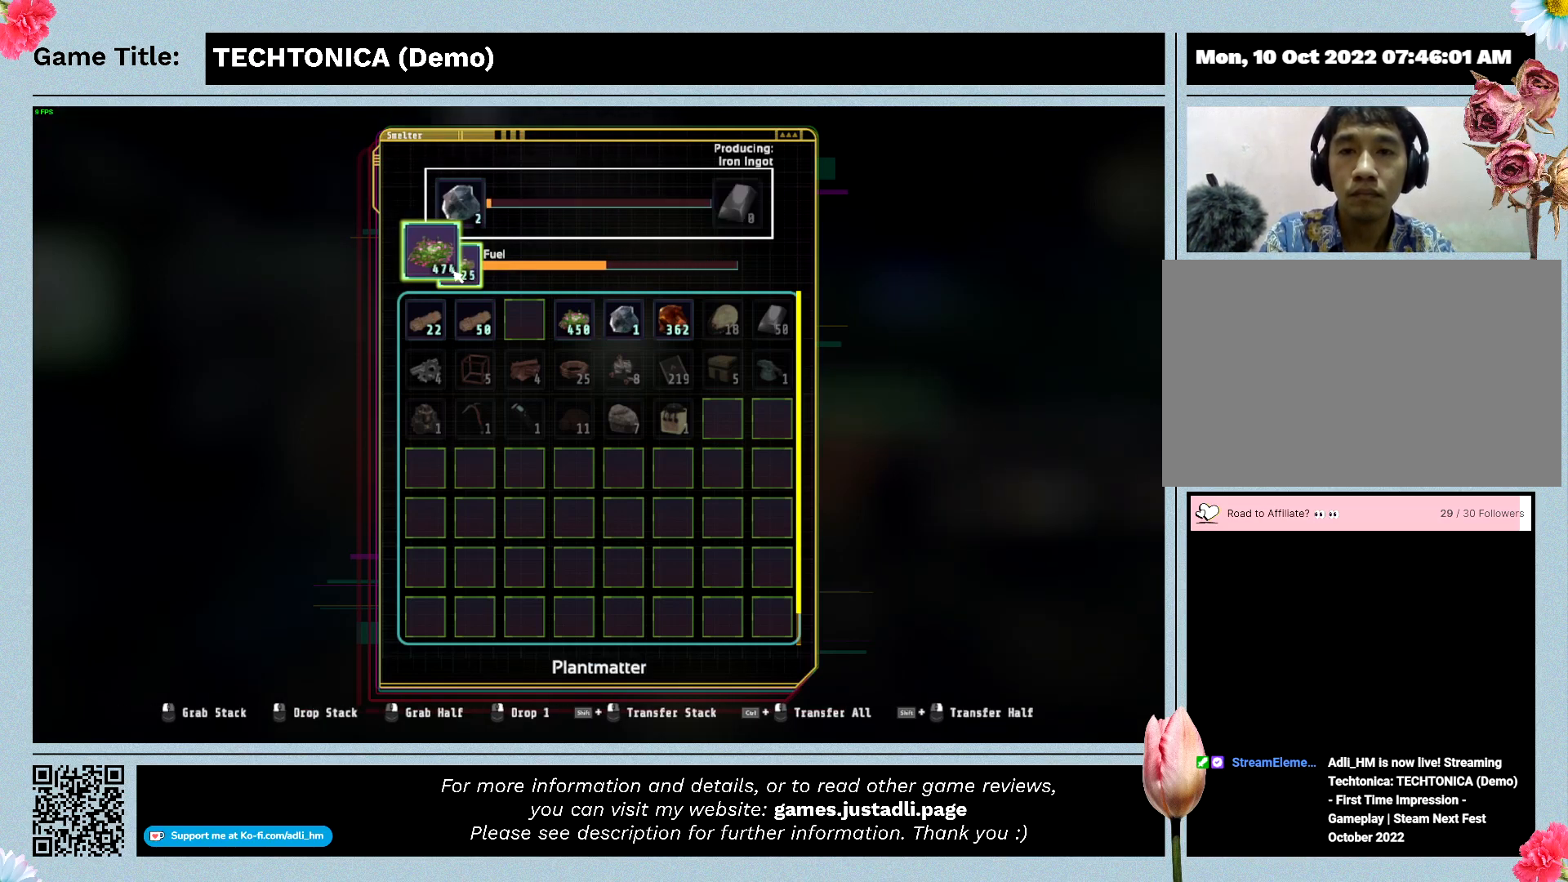
{"keys": ["ctrl"], "events": []}
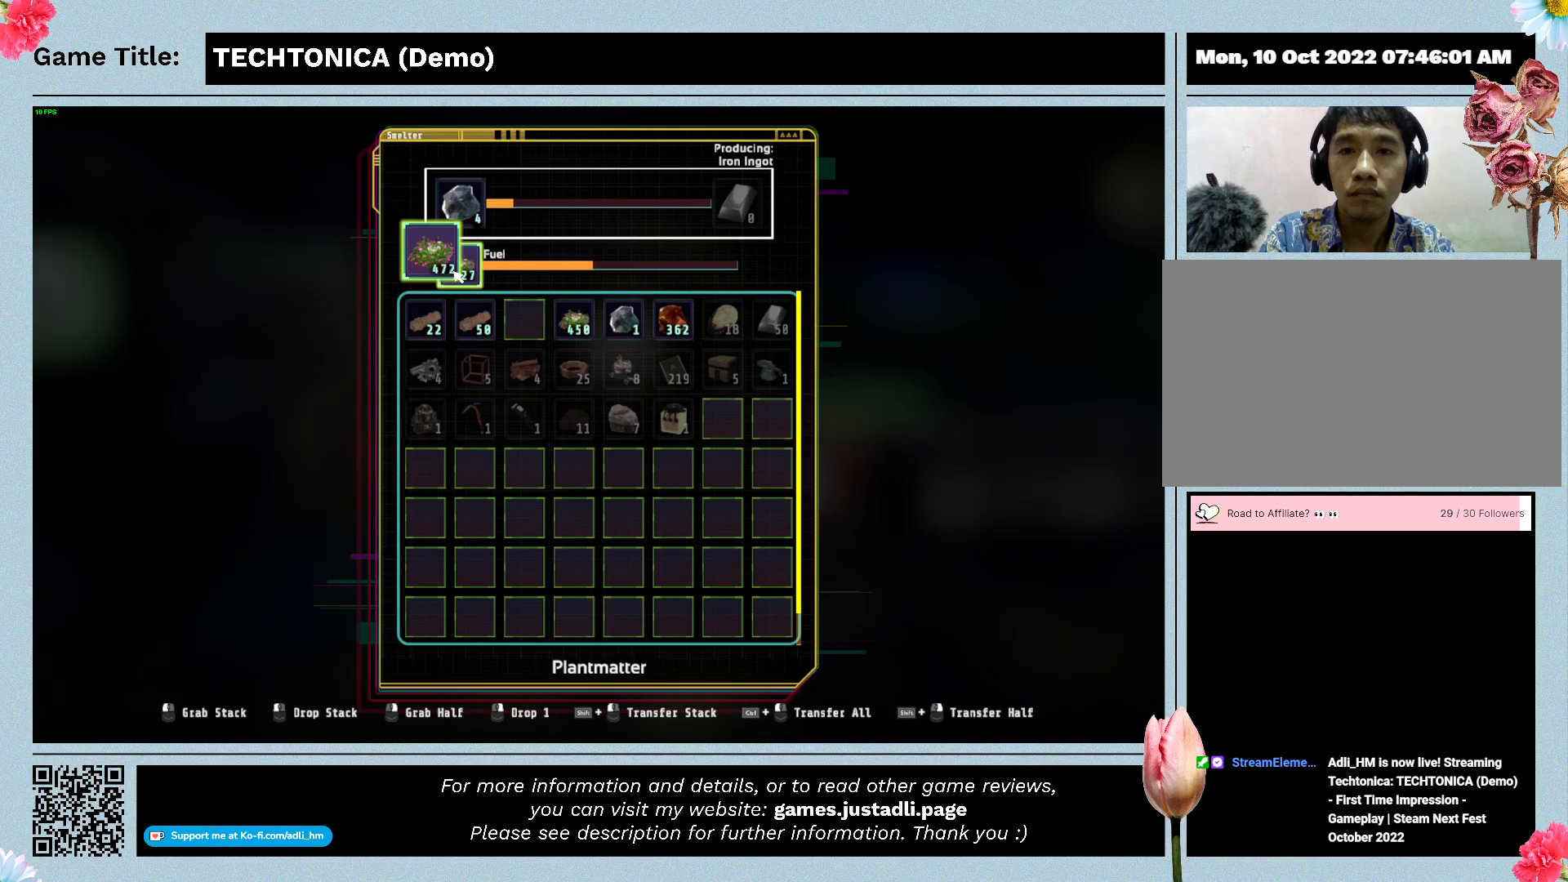
{"keys": ["ctrl"], "events": []}
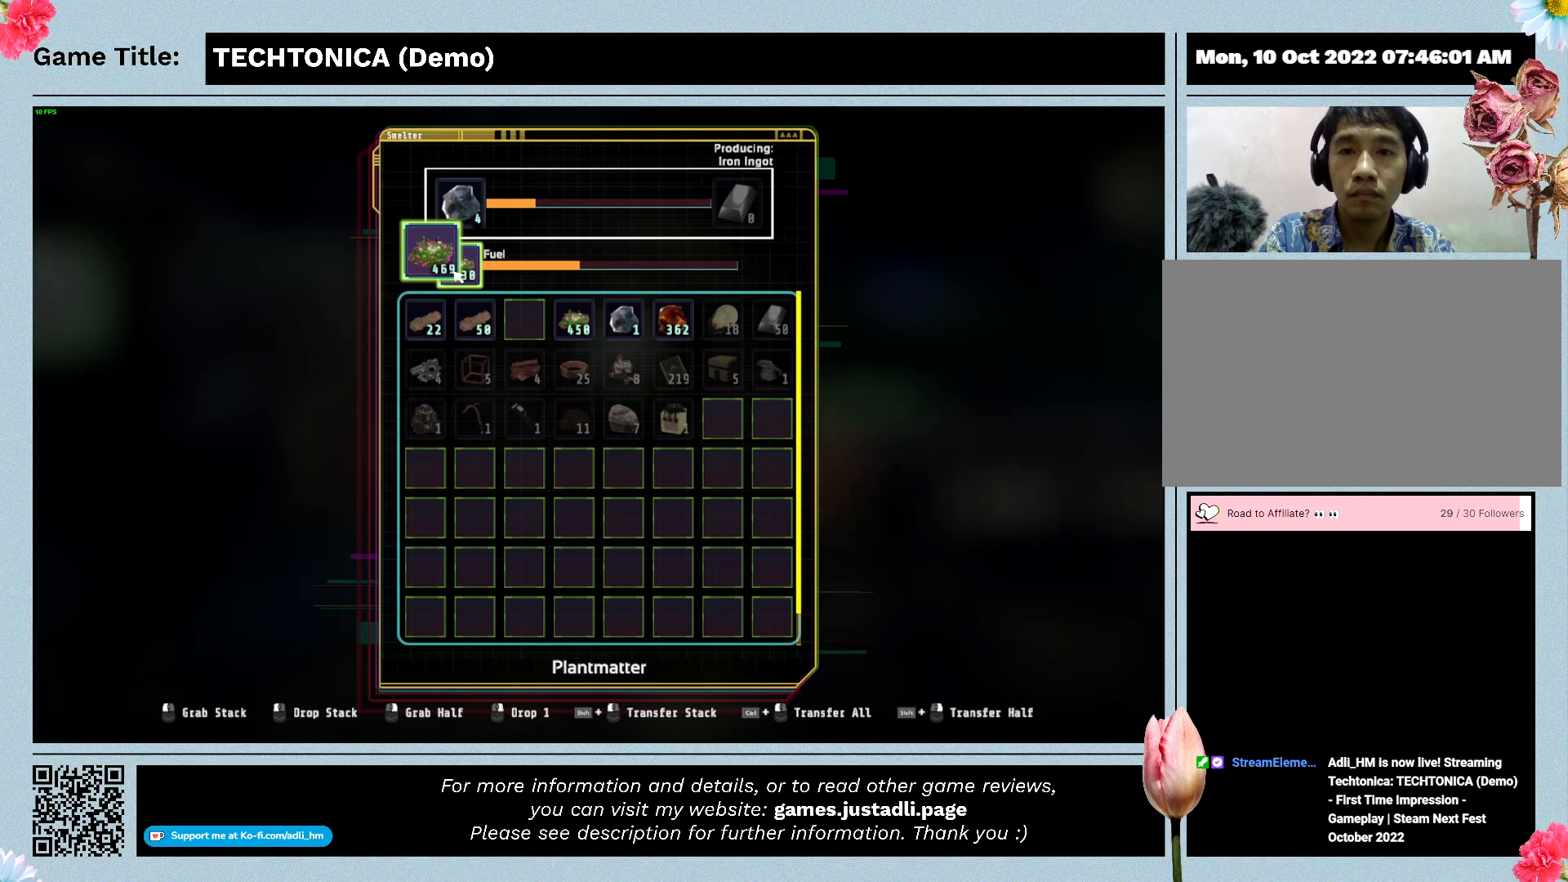
{"keys": ["ctrl"], "events": []}
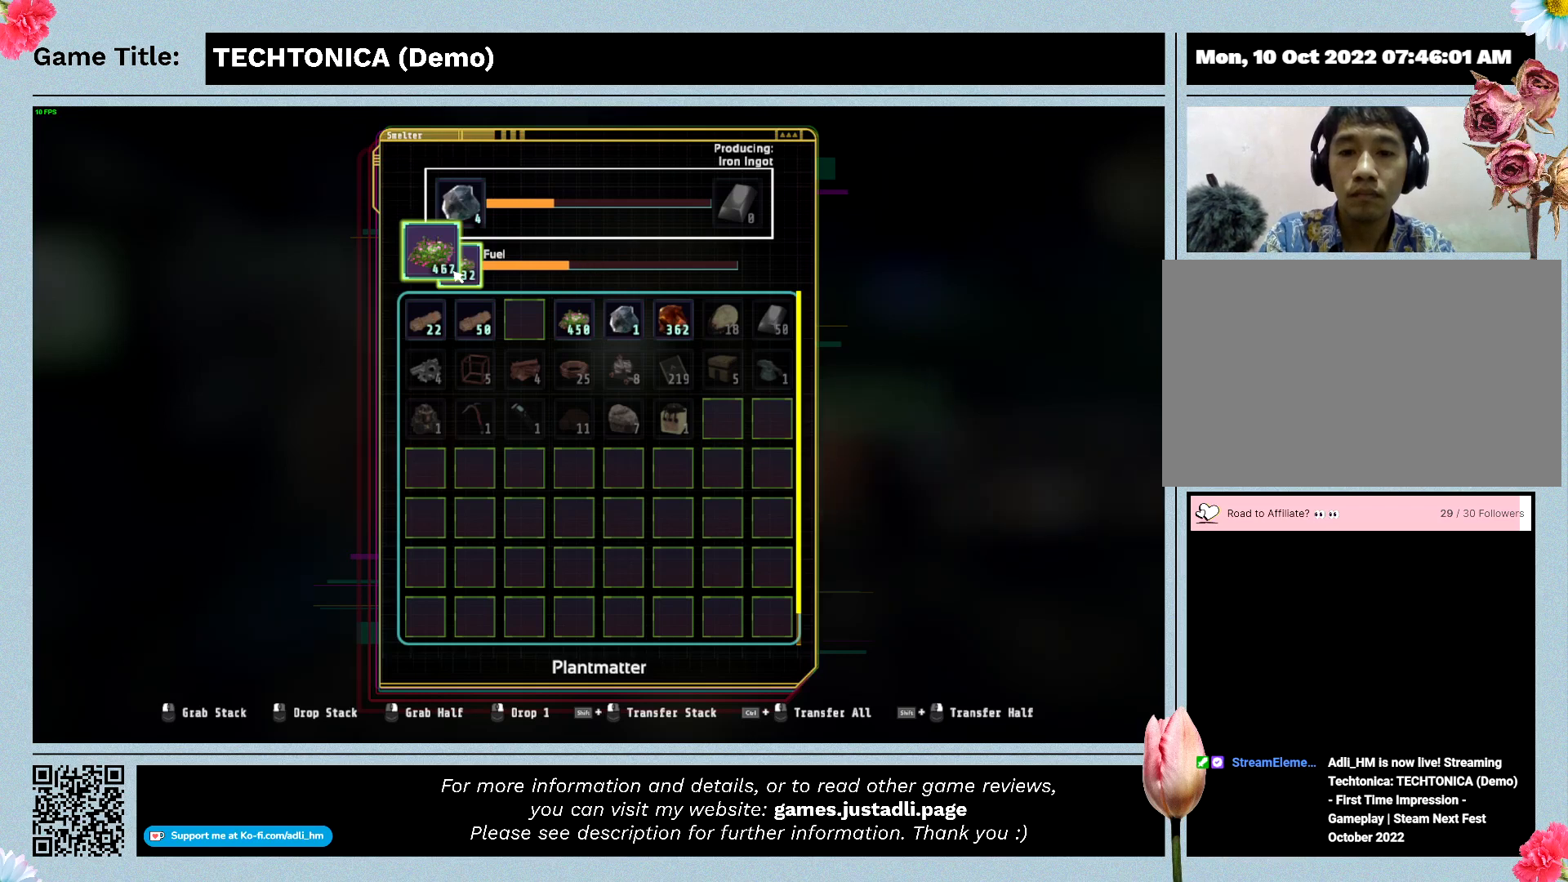
{"keys": ["ctrl"], "events": []}
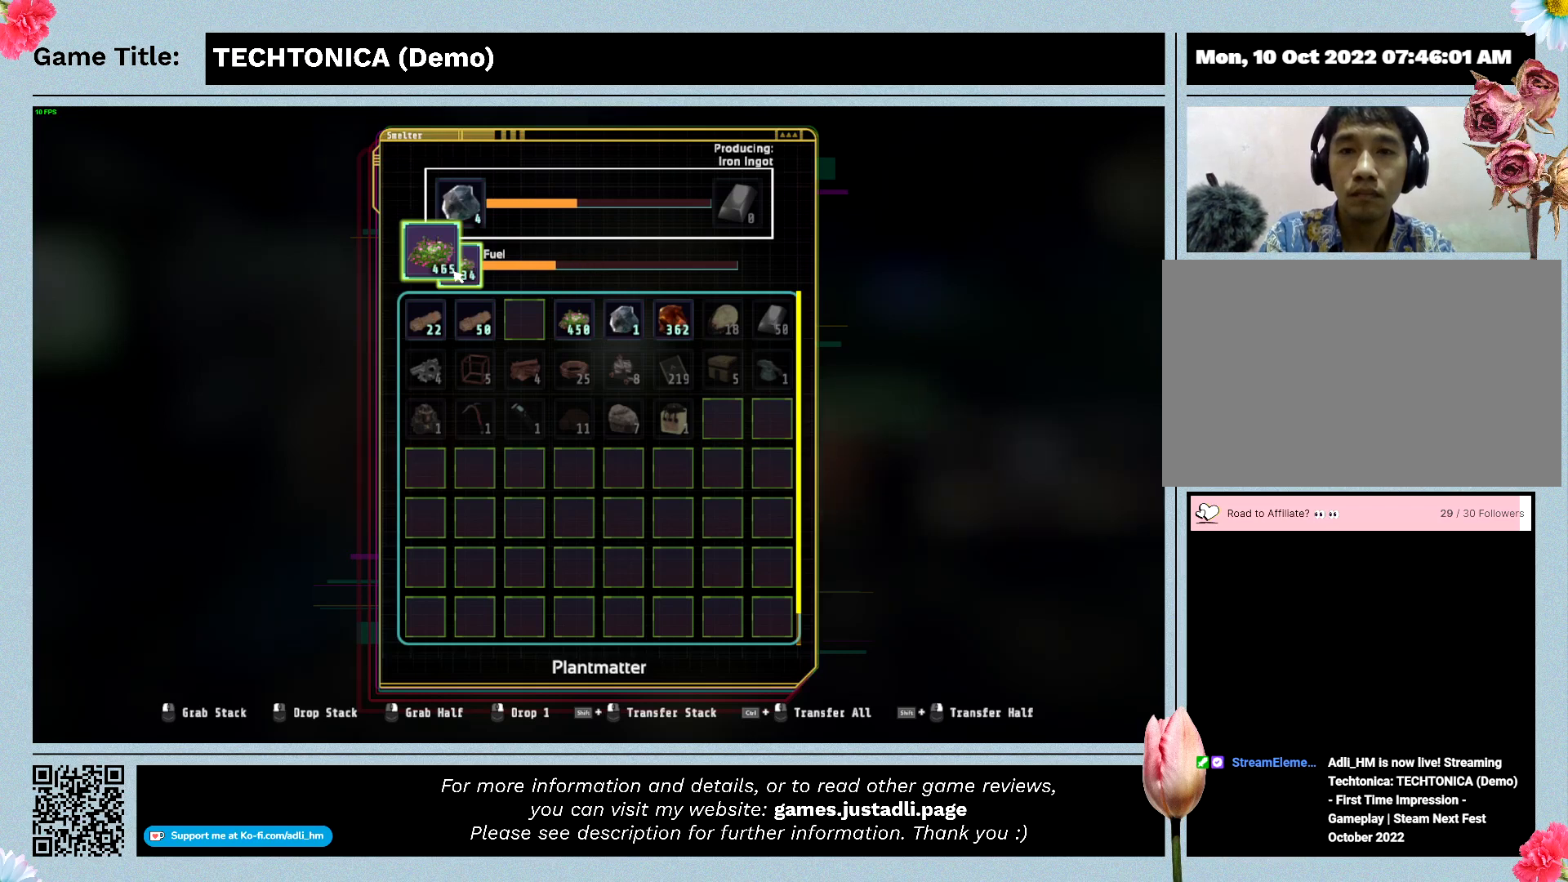
{"keys": ["ctrl"], "events": []}
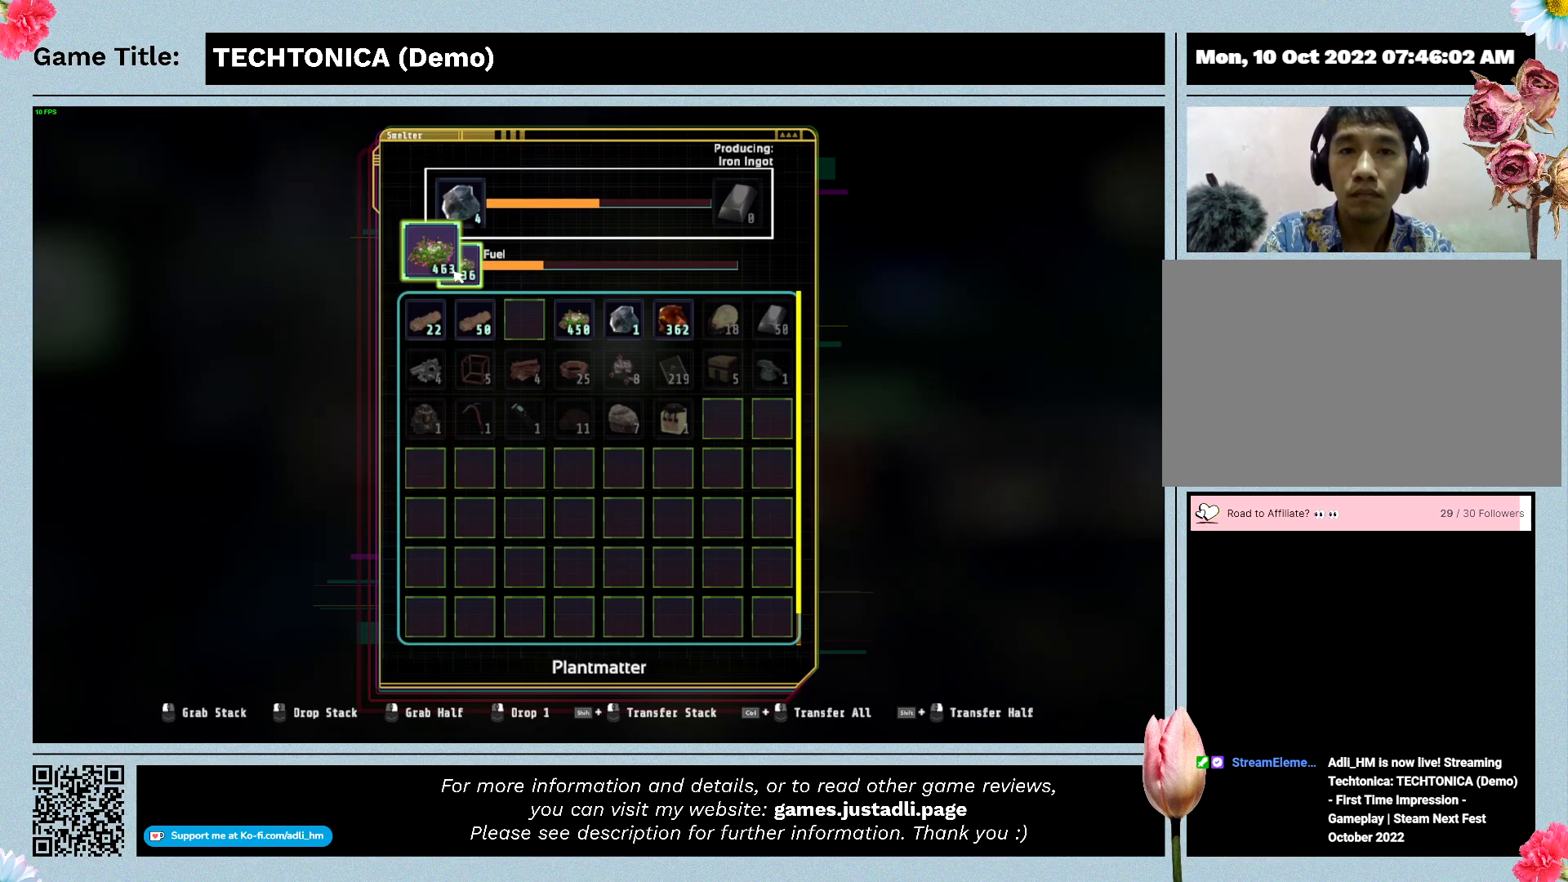
{"keys": ["ctrl"], "events": []}
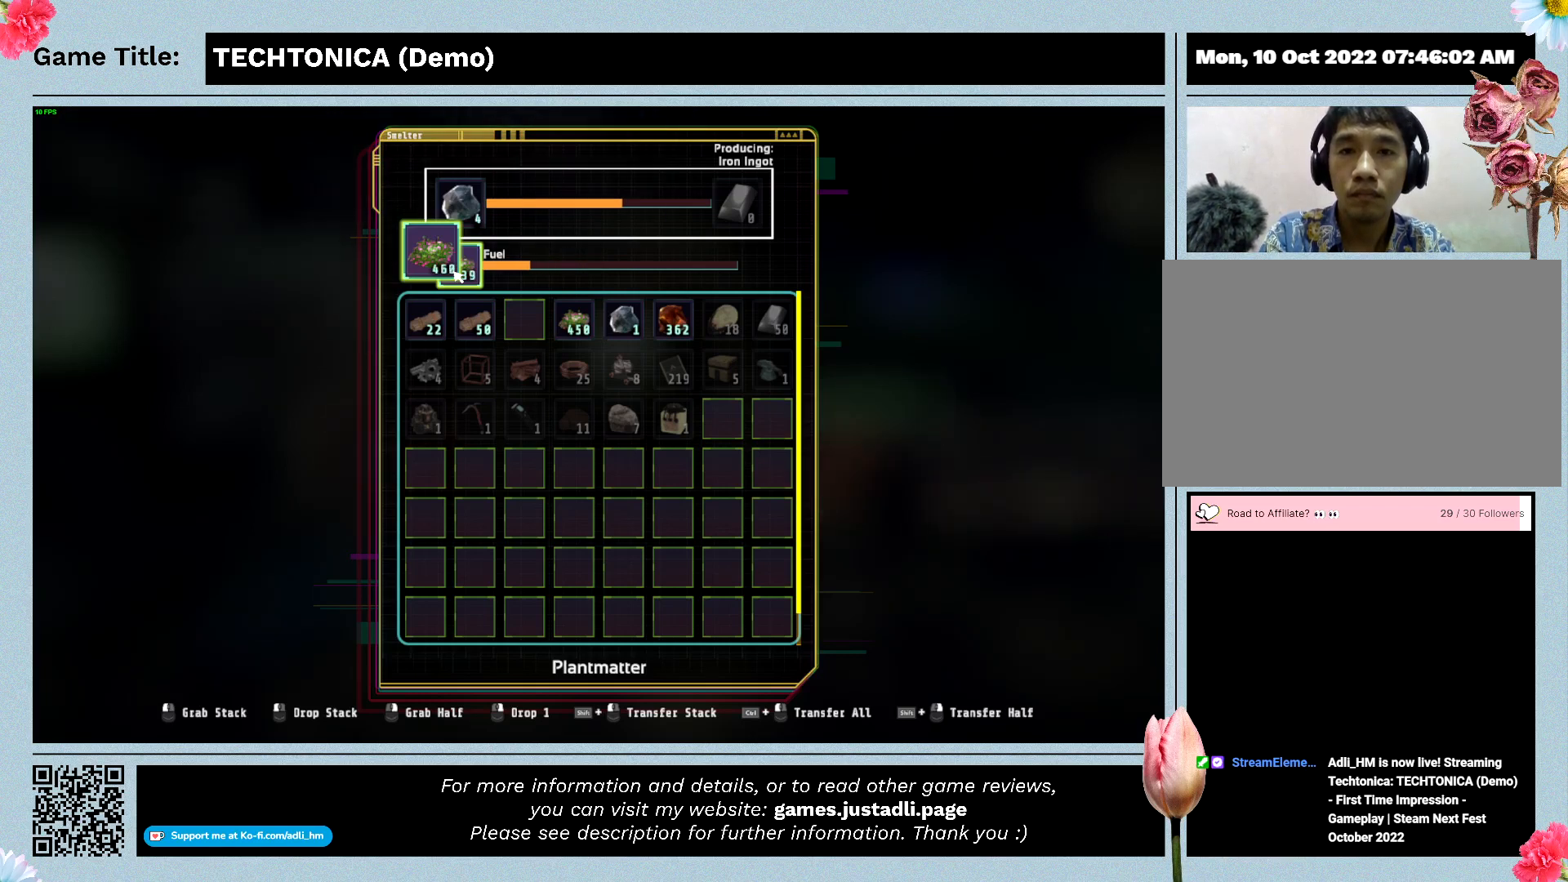
{"keys": ["ctrl"], "events": []}
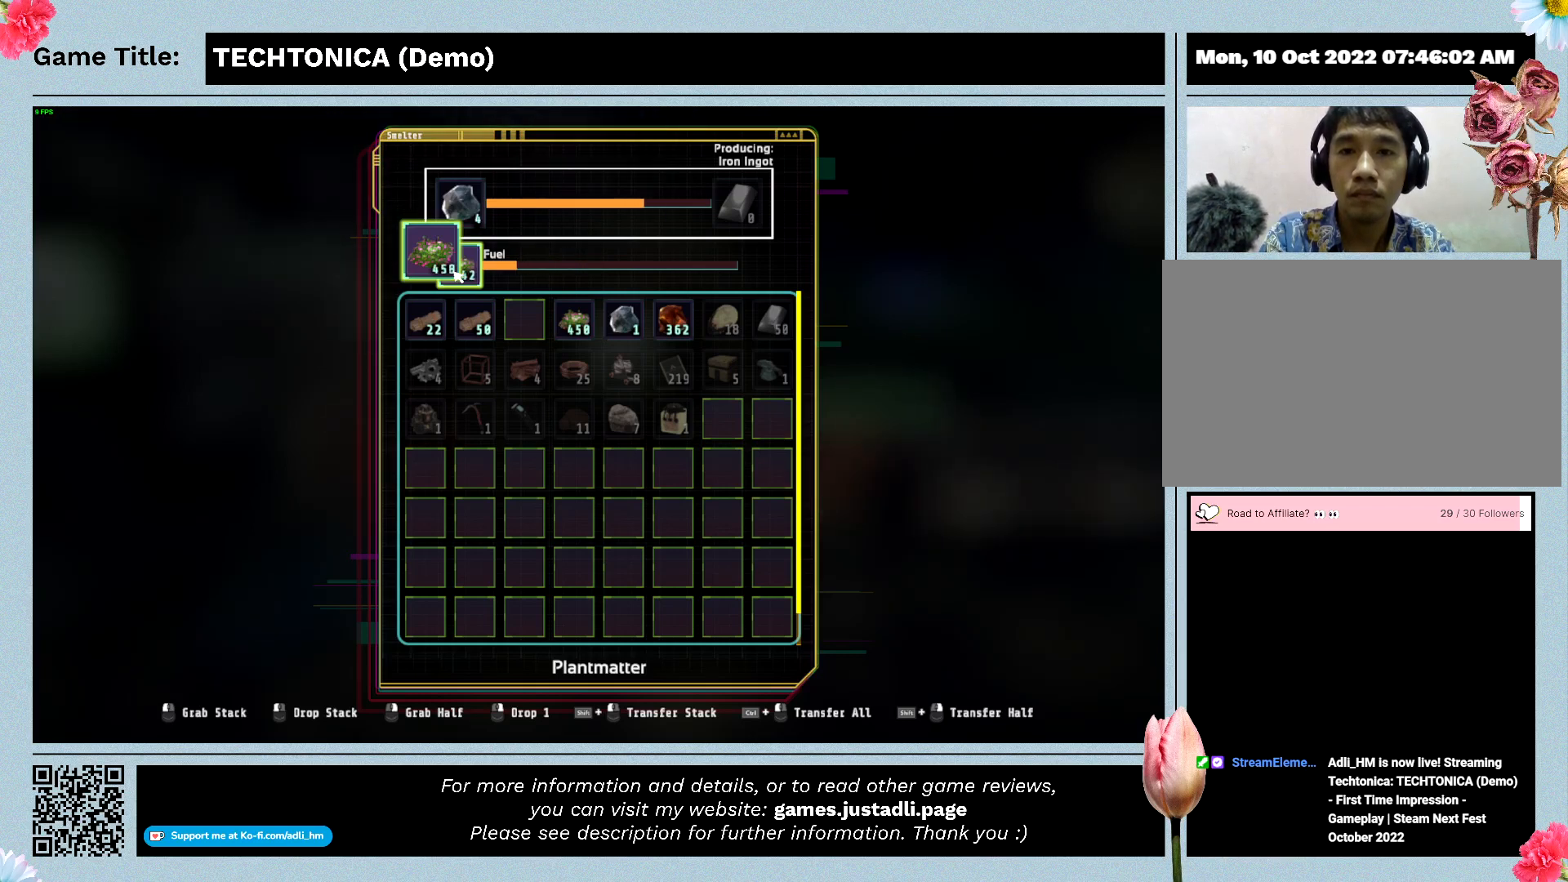
{"keys": ["ctrl"], "events": []}